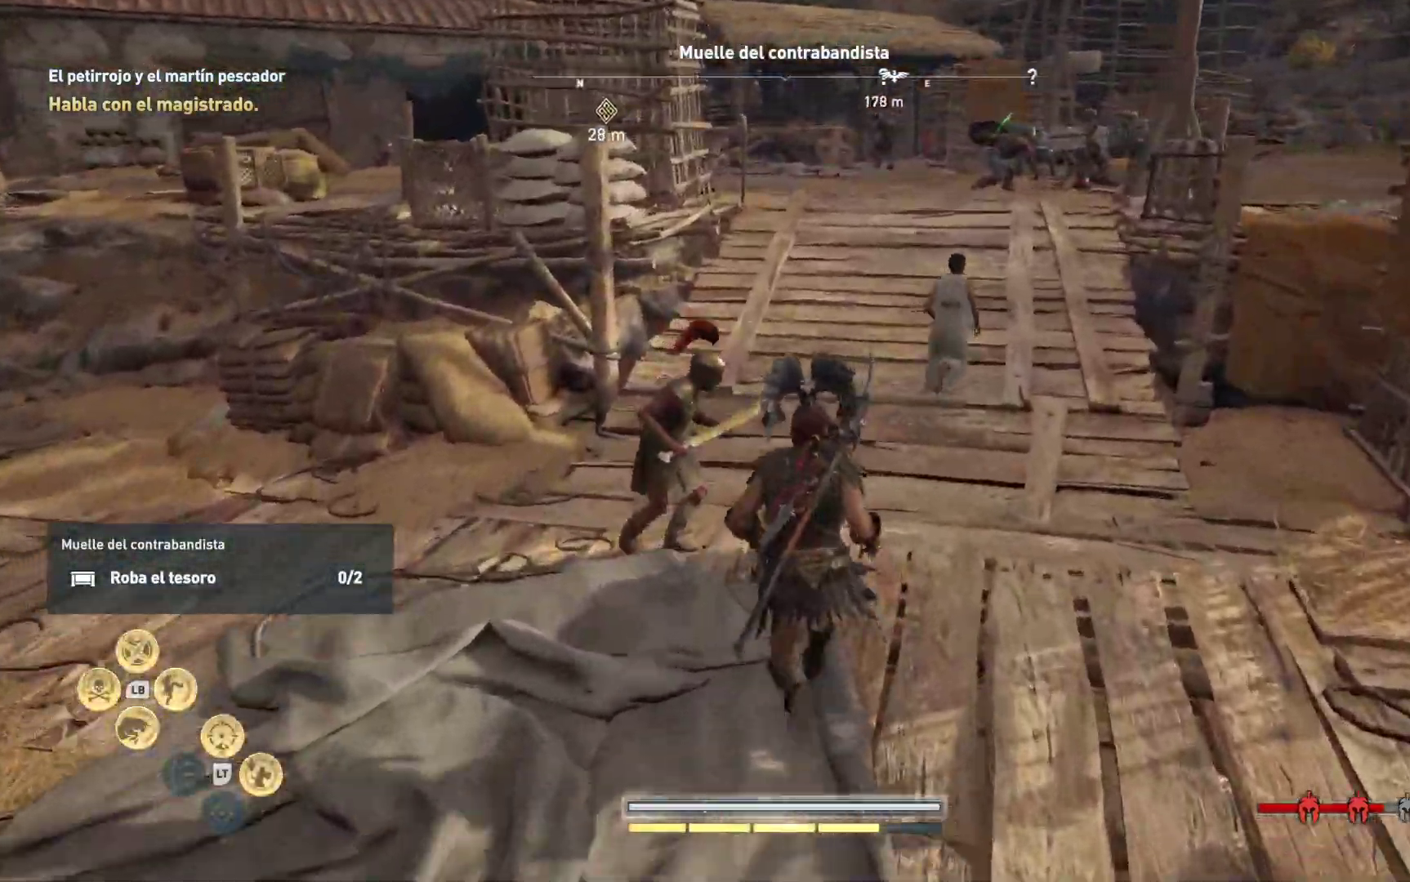
Gameplay with a controller (Xbox layout); each line is a JSON object with the inputs held at the frame after it. "events" lists button and stick changes between this image and that frame as [ms after this image, input, new state], when the widget could be followed in between.
{"buttons": [], "left_stick": "up", "right_stick": "right", "events": [[267, "right_stick", "right"]]}
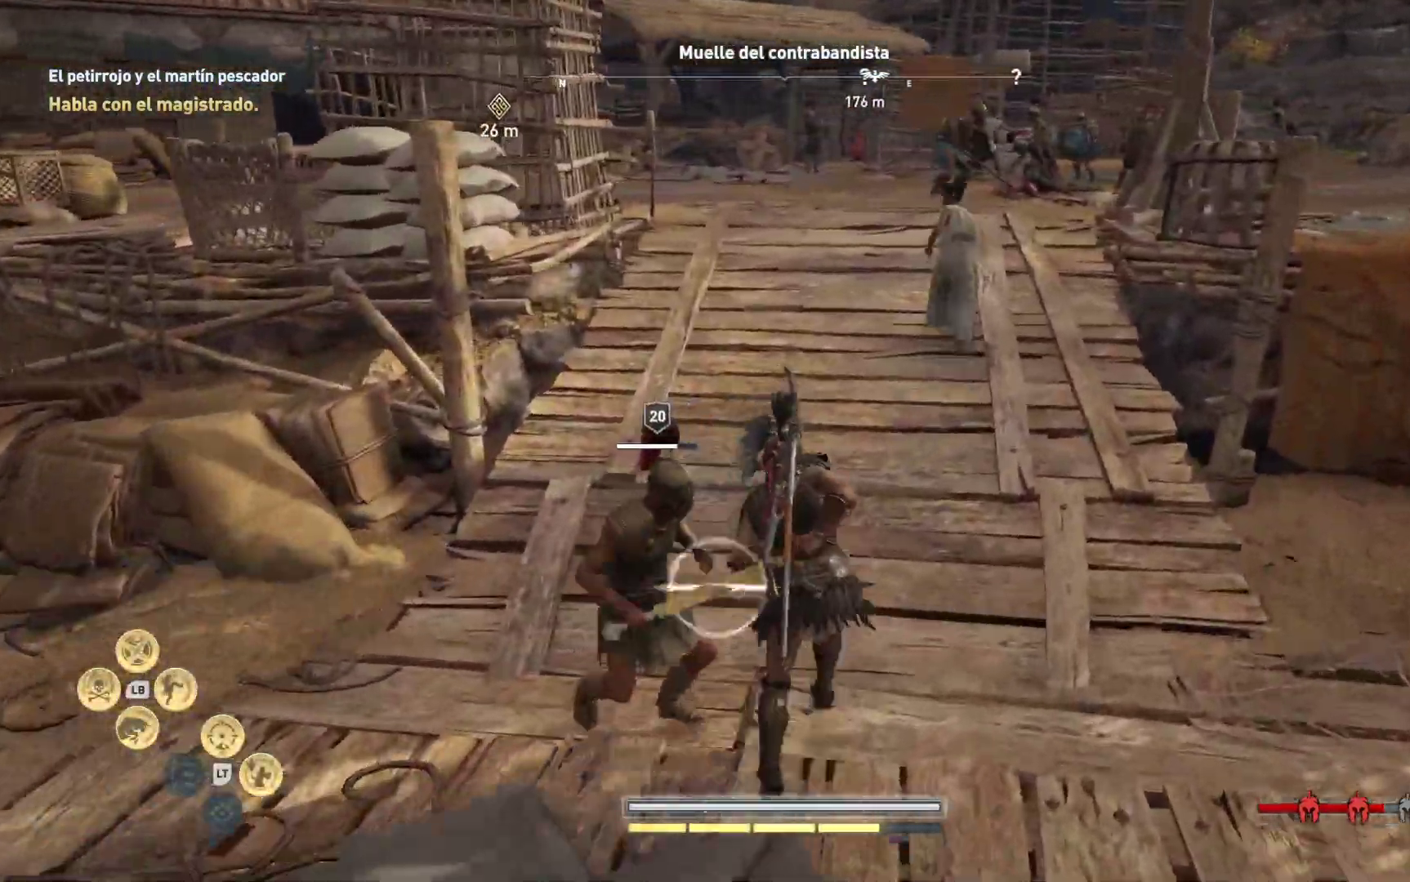
{"buttons": [], "left_stick": "up", "right_stick": "right", "events": [[167, "right_stick", "center"], [417, "right_stick", "right"]]}
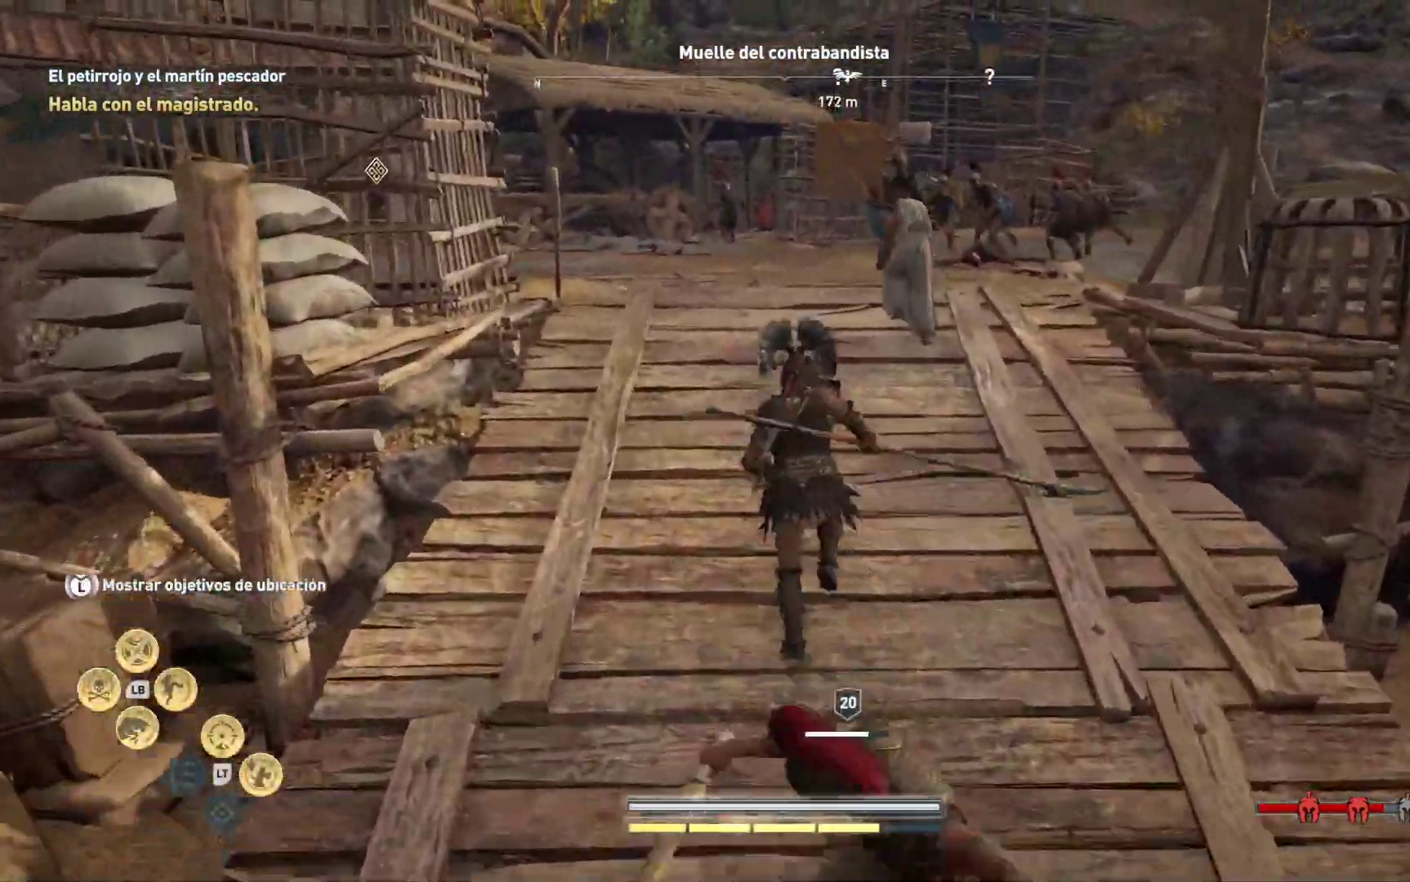
{"buttons": [], "left_stick": "down-right", "right_stick": "right", "events": [[83, "left_stick", "up-left"], [250, "left_stick", "down-right"]]}
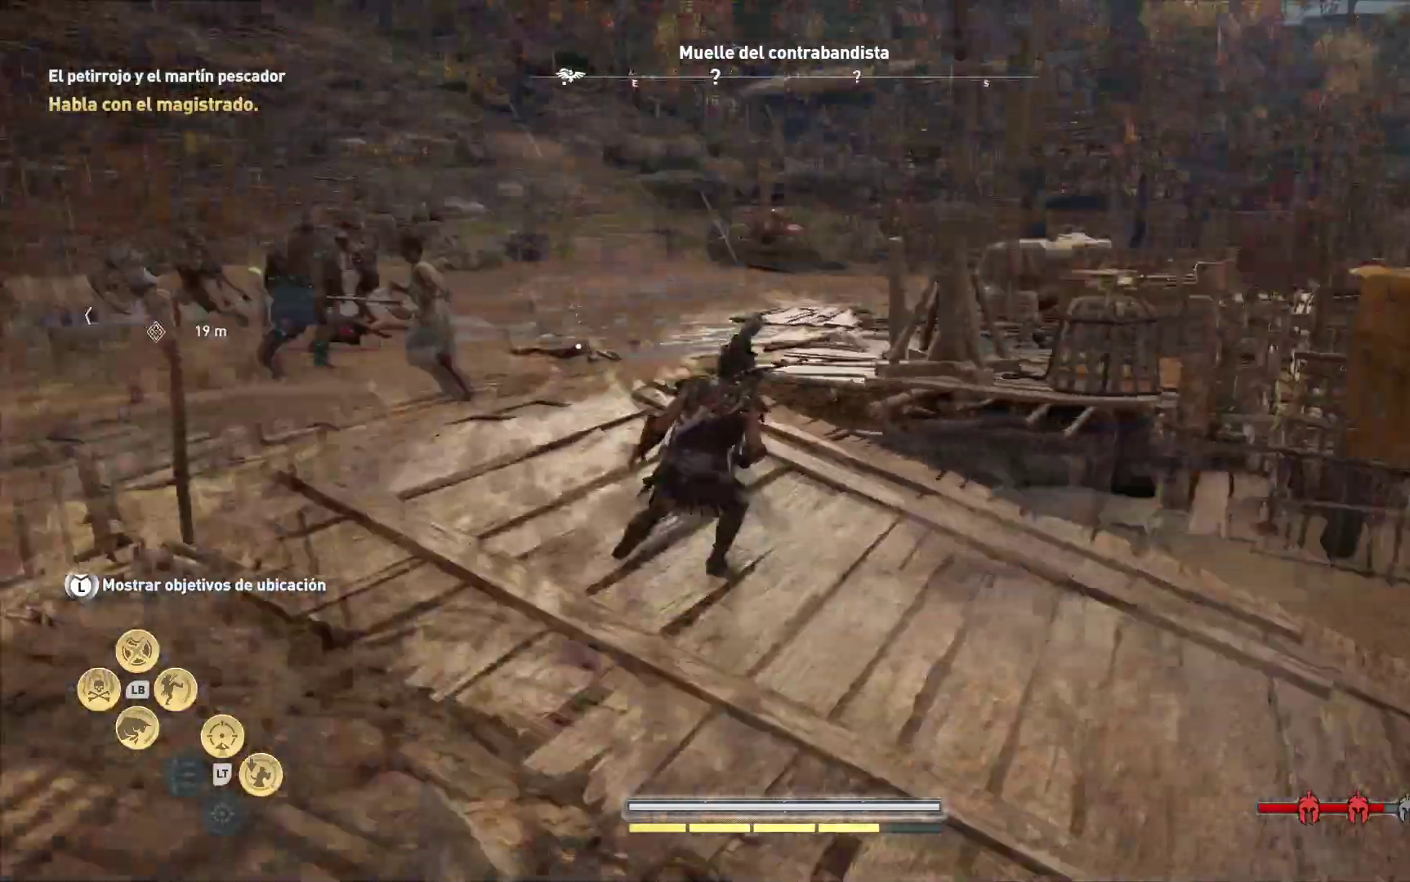
{"buttons": [], "left_stick": "right", "right_stick": "center", "events": [[50, "left_stick", "right"], [167, "right_stick", "center"]]}
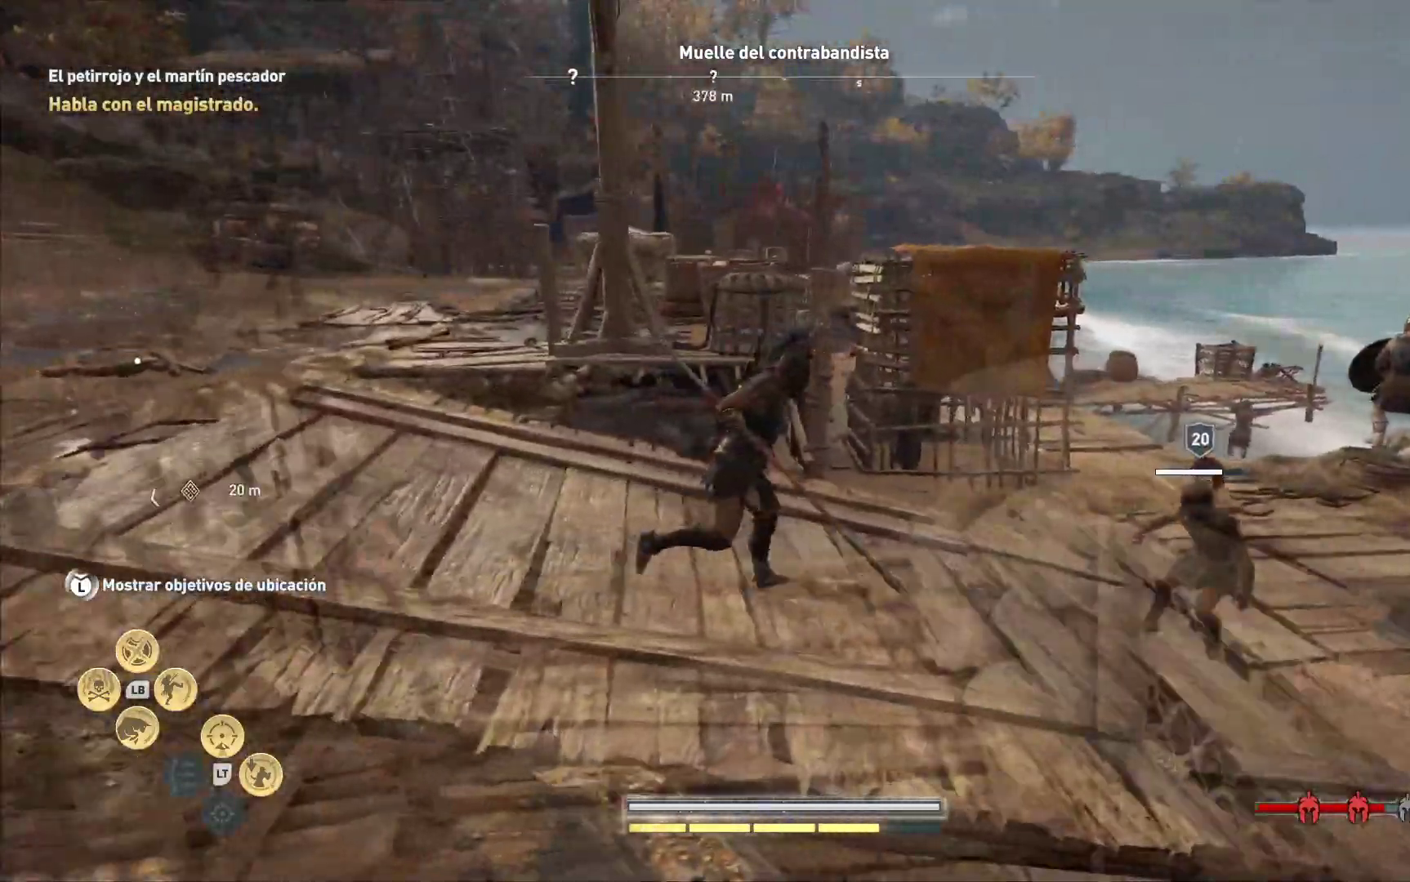
{"buttons": [], "left_stick": "center", "right_stick": "center", "events": [[367, "left_stick", "center"]]}
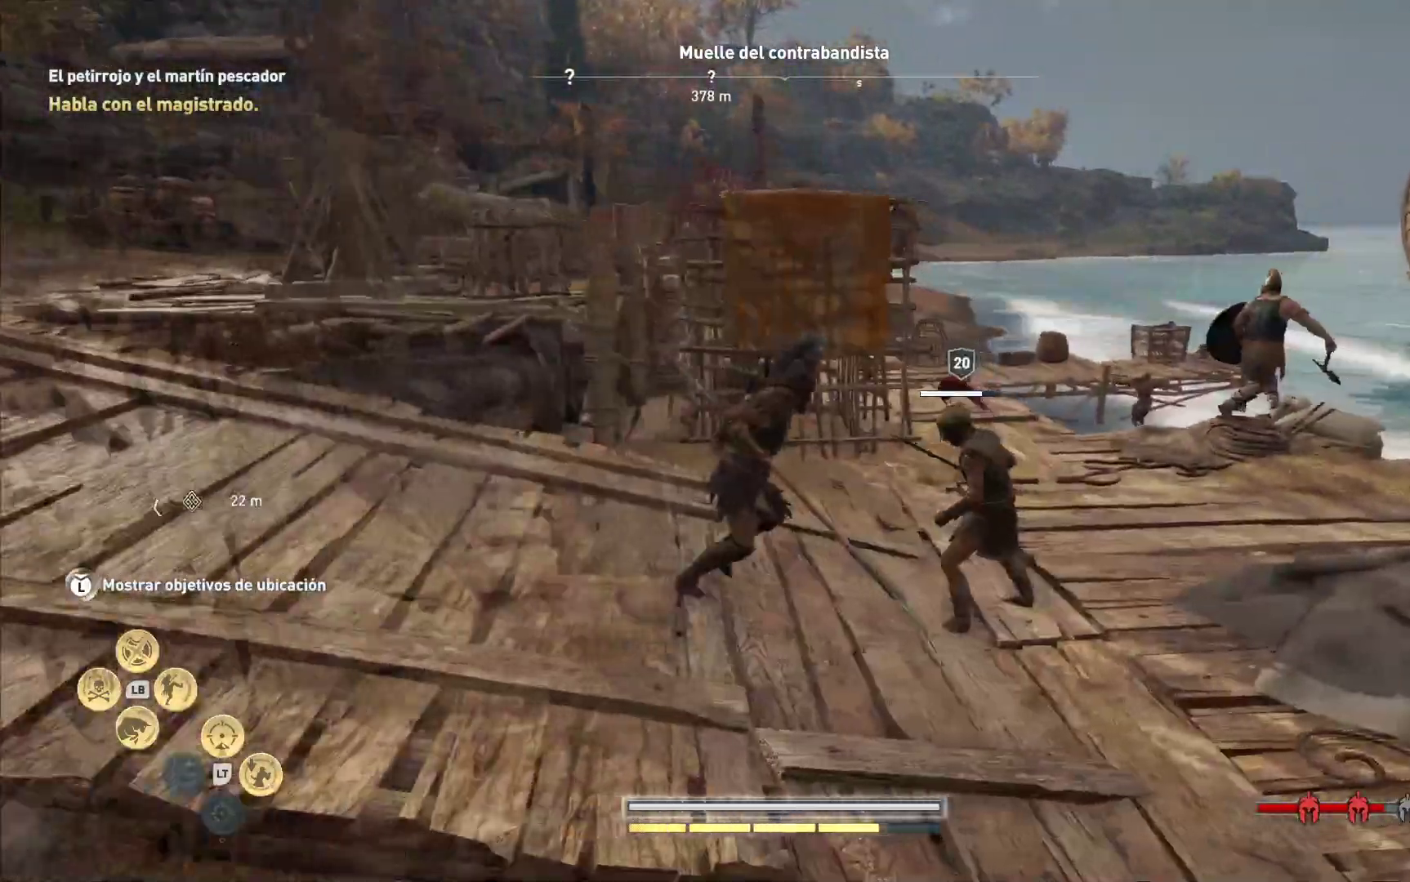
{"buttons": [], "left_stick": "center", "right_stick": "center", "events": []}
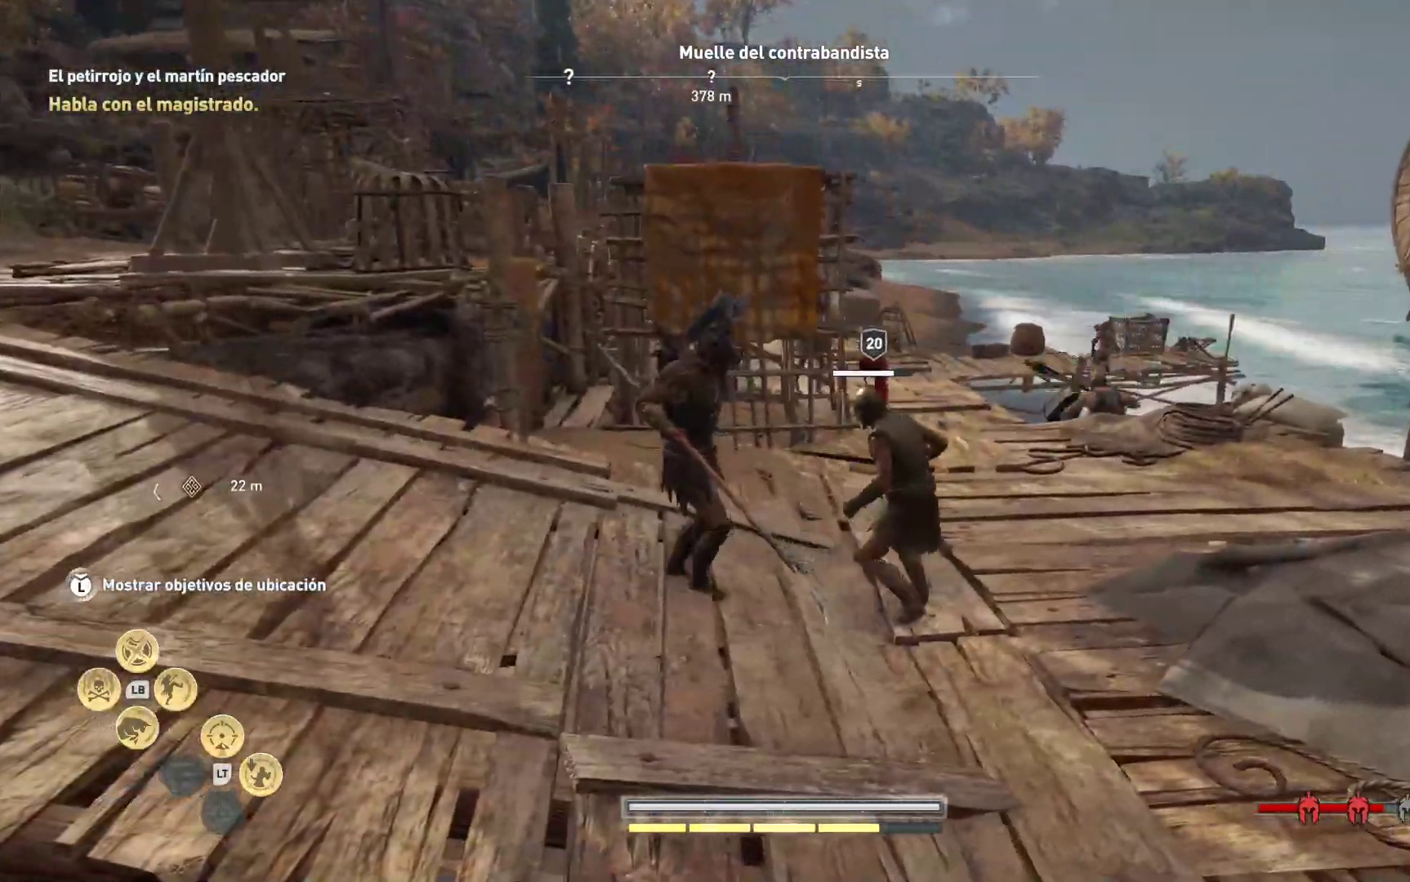
{"buttons": [], "left_stick": "center", "right_stick": "center", "events": []}
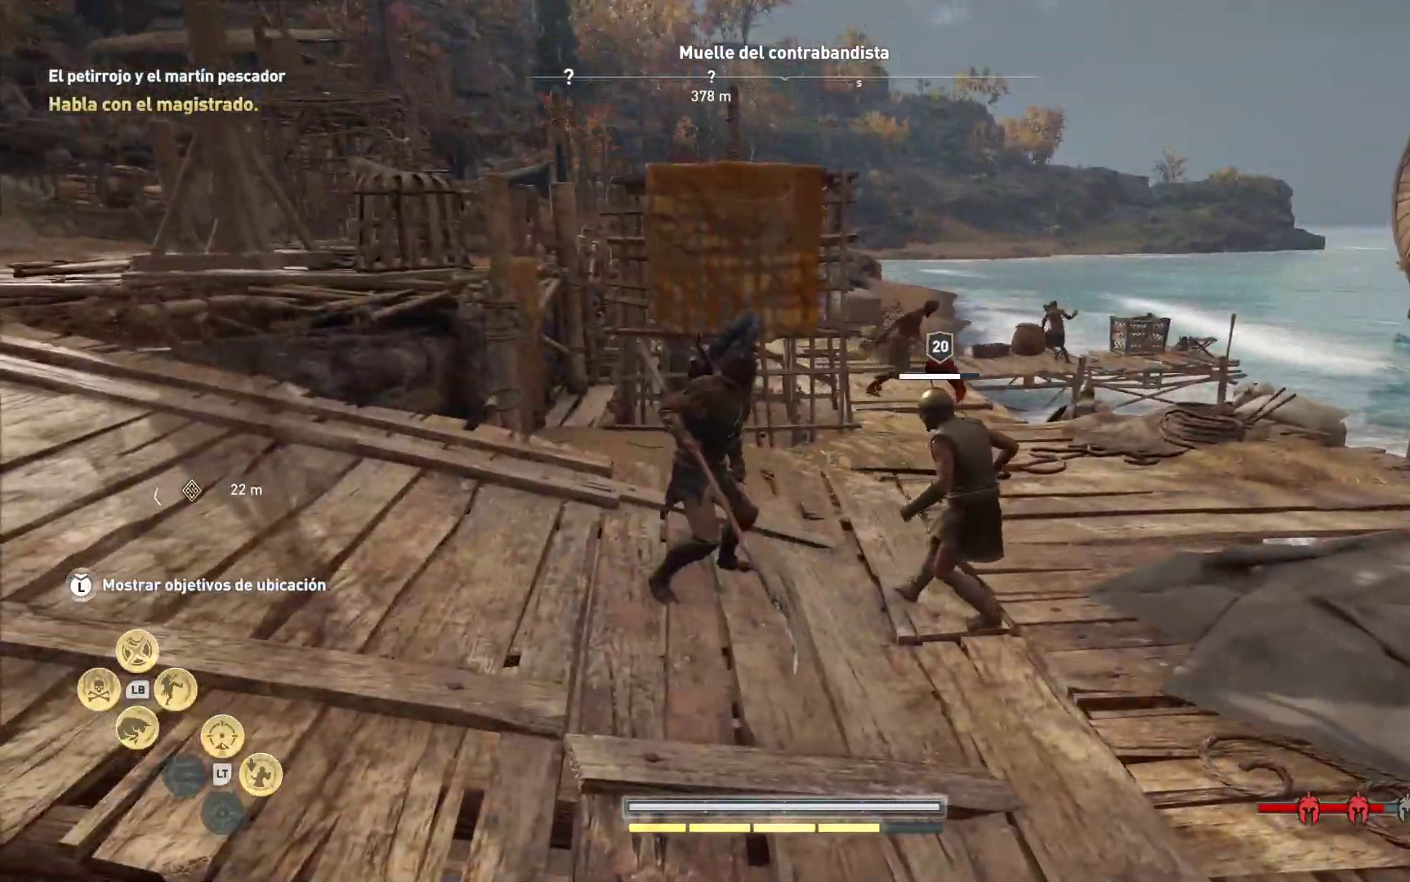
{"buttons": [], "left_stick": "left", "right_stick": "center", "events": [[433, "left_stick", "left"]]}
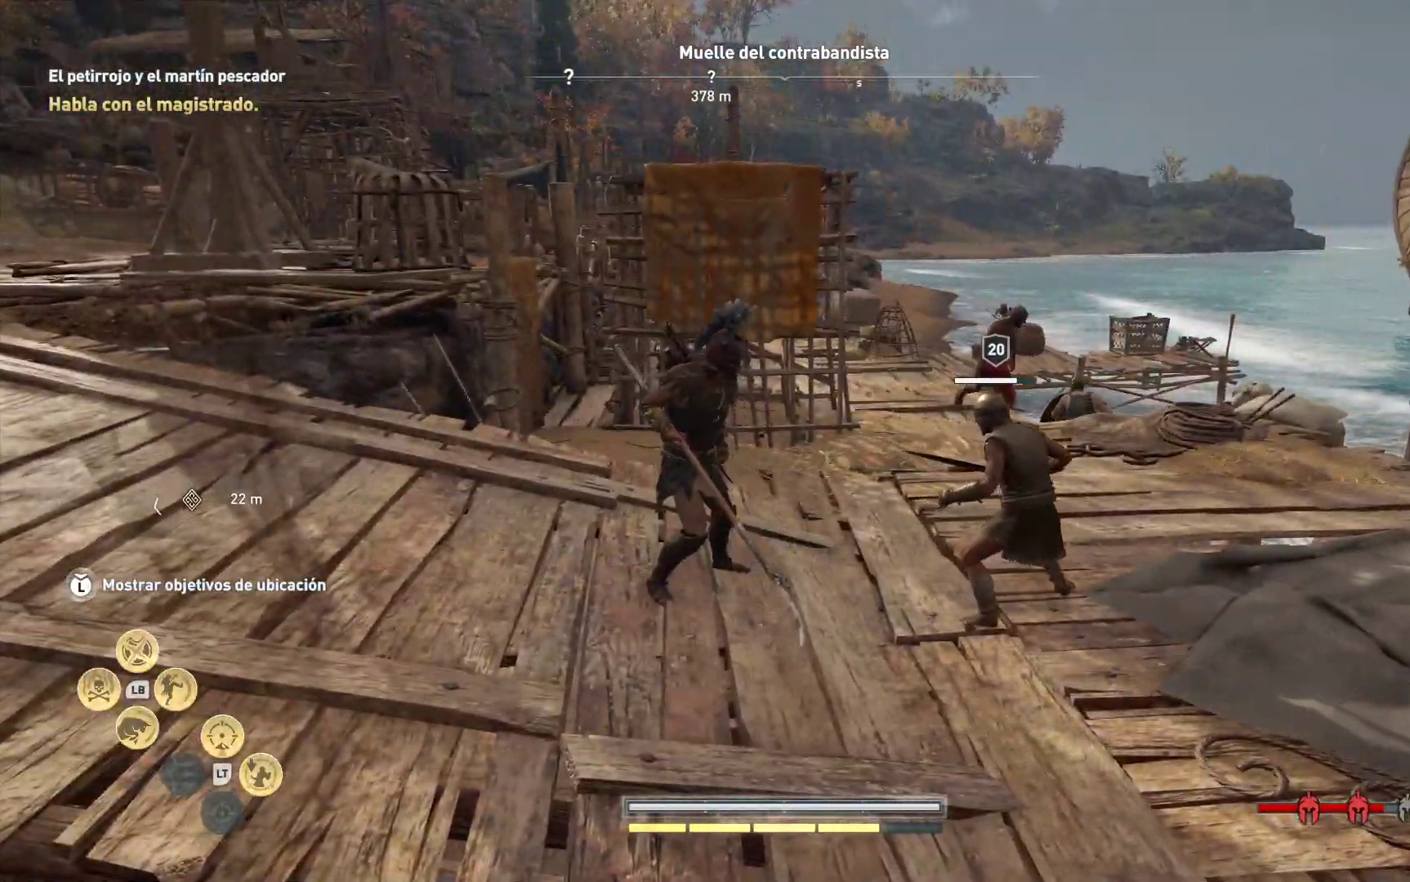
{"buttons": [], "left_stick": "up-left", "right_stick": "left", "events": [[117, "right_stick", "left"], [317, "left_stick", "up-left"]]}
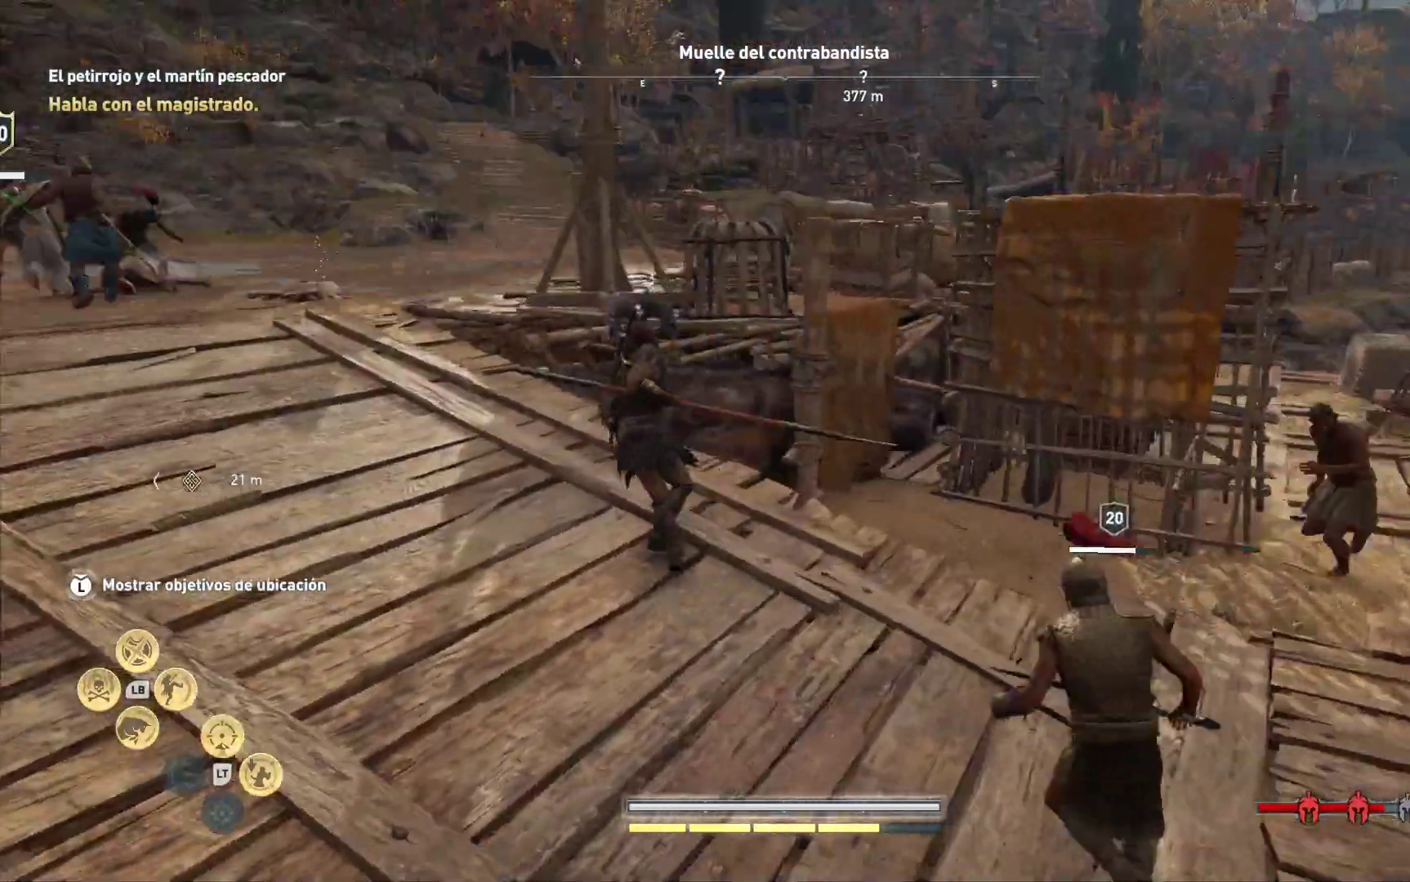
{"buttons": [], "left_stick": "up", "right_stick": "center", "events": [[67, "right_stick", "up-left"], [267, "right_stick", "center"], [417, "left_stick", "up"]]}
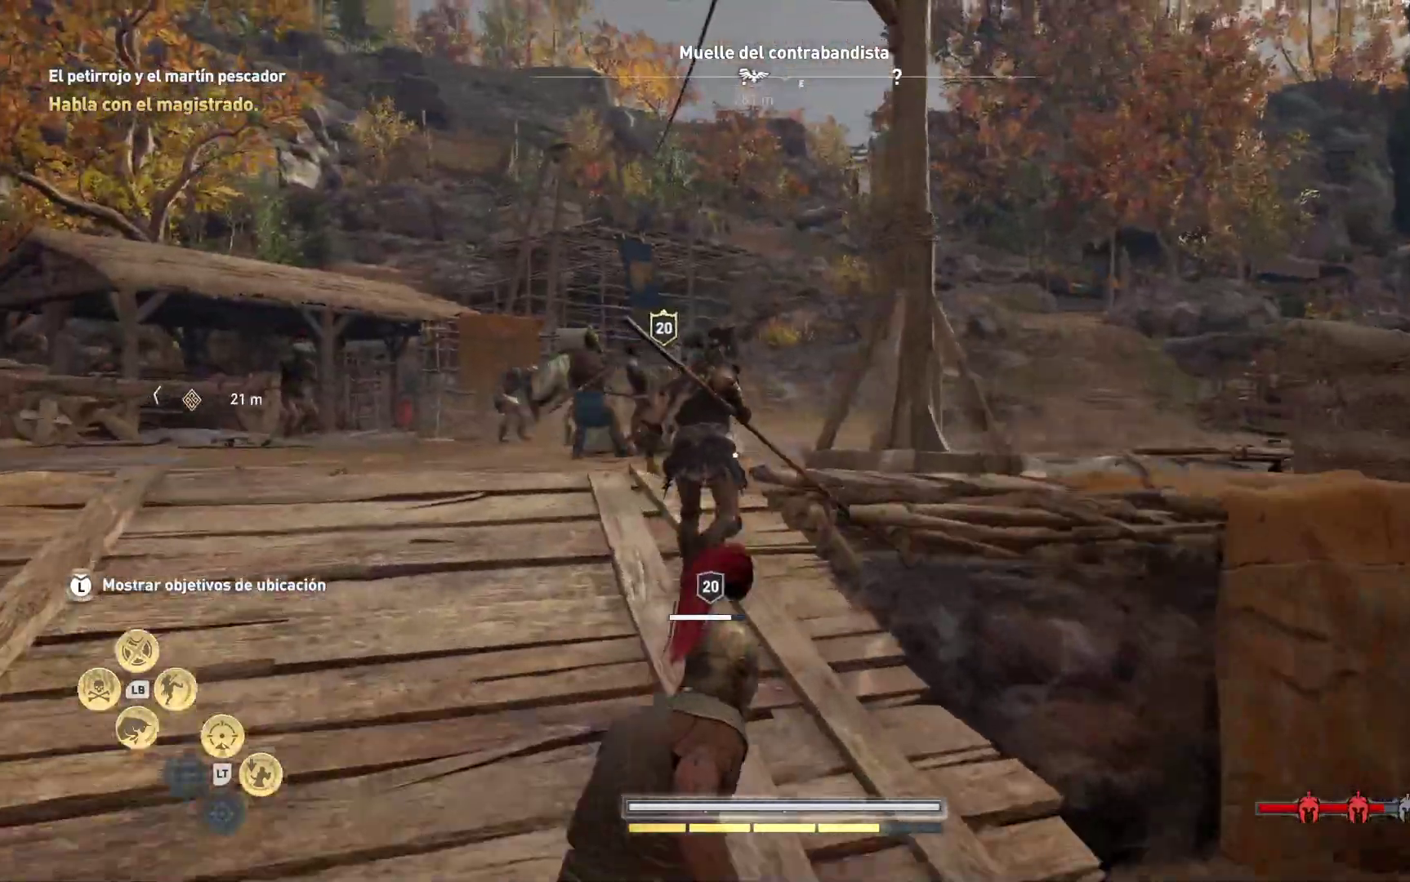
{"buttons": [], "left_stick": "up", "right_stick": "down"}
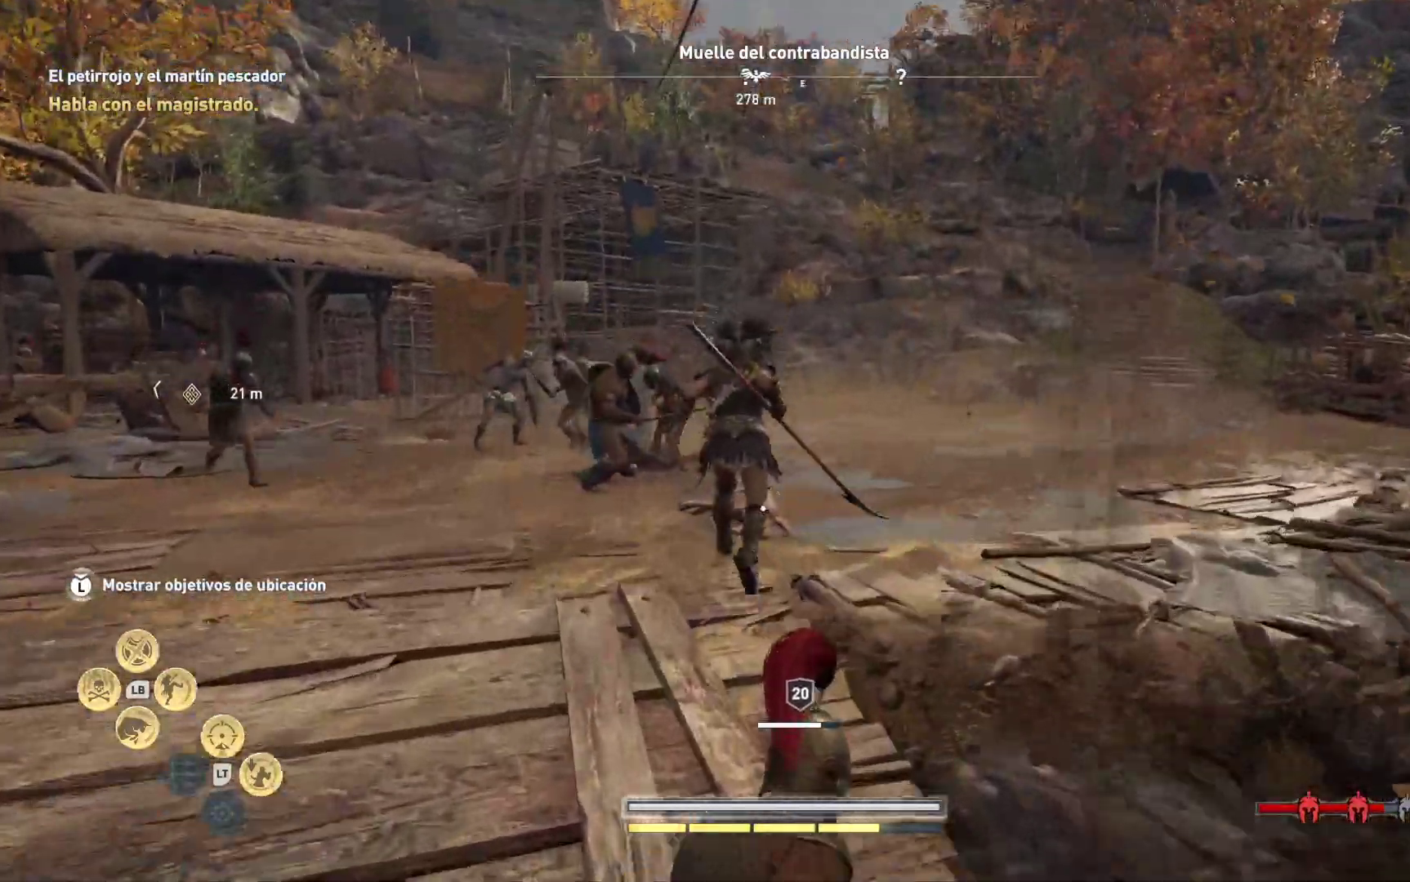
{"buttons": [], "left_stick": "up-right", "right_stick": "left", "events": [[67, "right_stick", "center"], [217, "left_stick", "up-right"], [267, "right_stick", "left"]]}
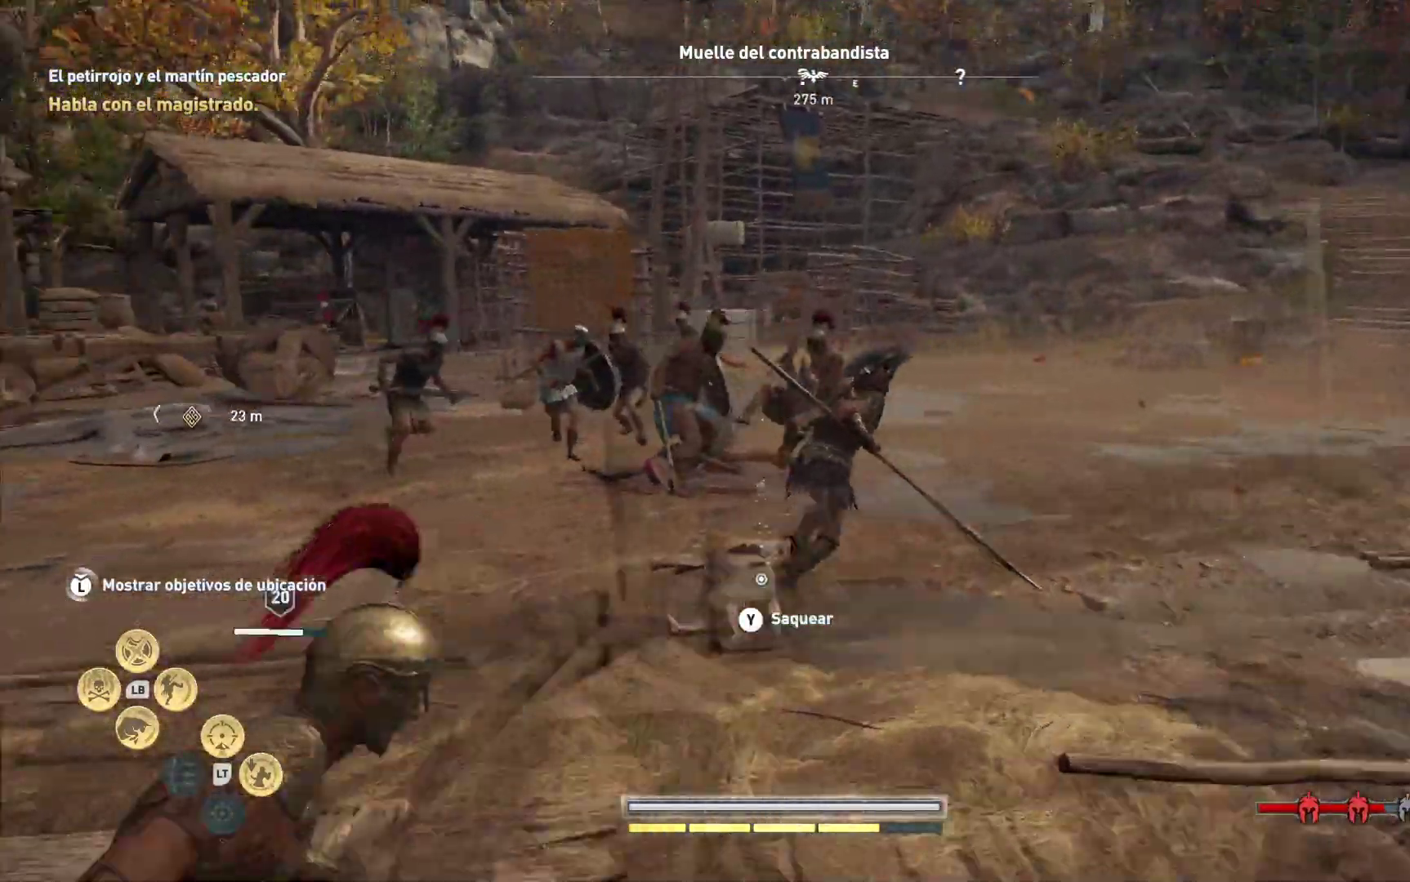
{"buttons": [], "left_stick": "up-right", "right_stick": "left", "events": [[217, "right_stick", "center"], [383, "right_stick", "left"]]}
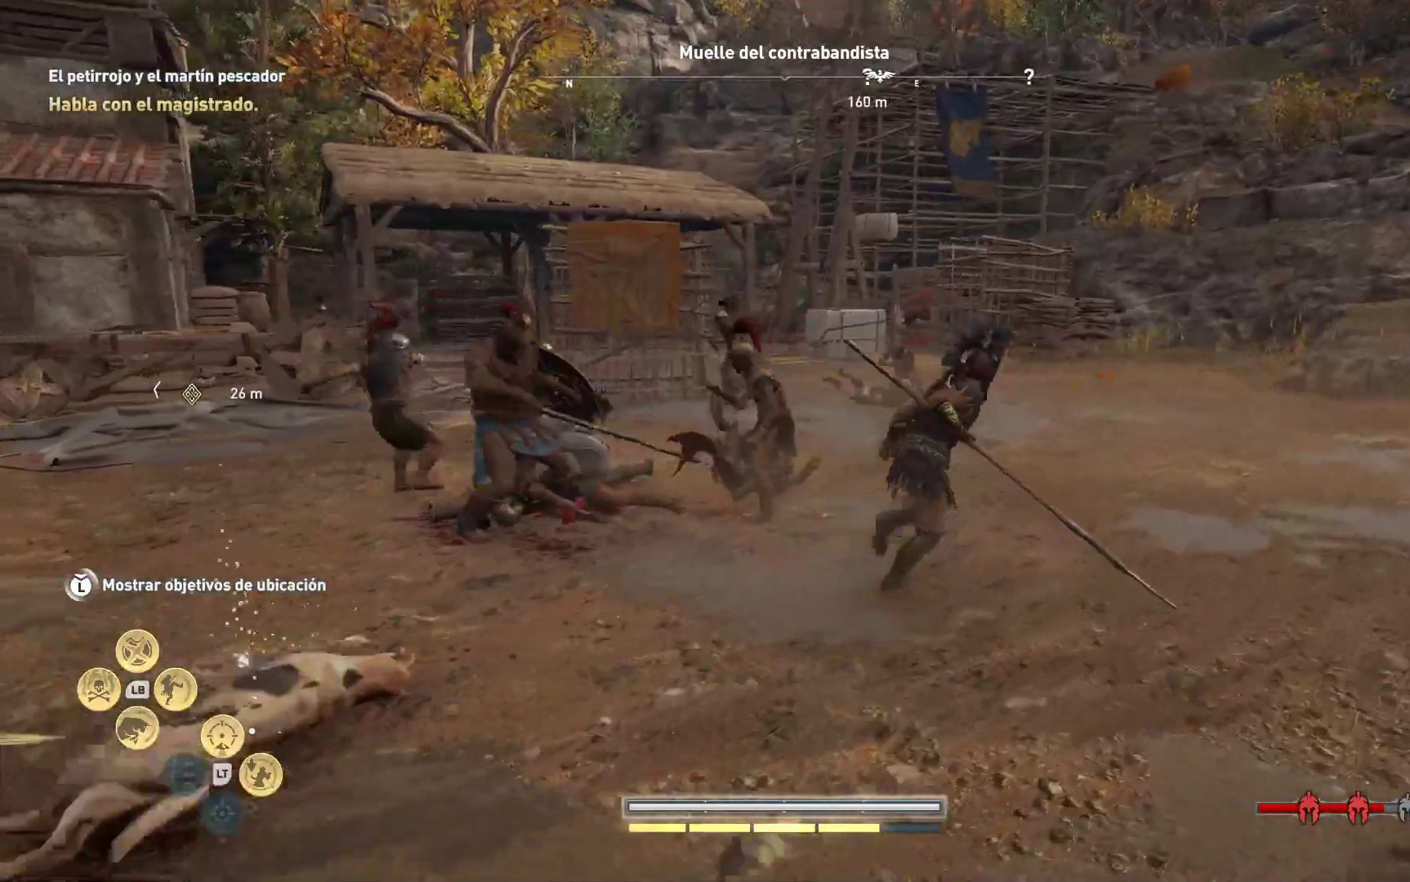
{"buttons": [], "left_stick": "up-right", "right_stick": "center", "events": [[267, "right_stick", "center"]]}
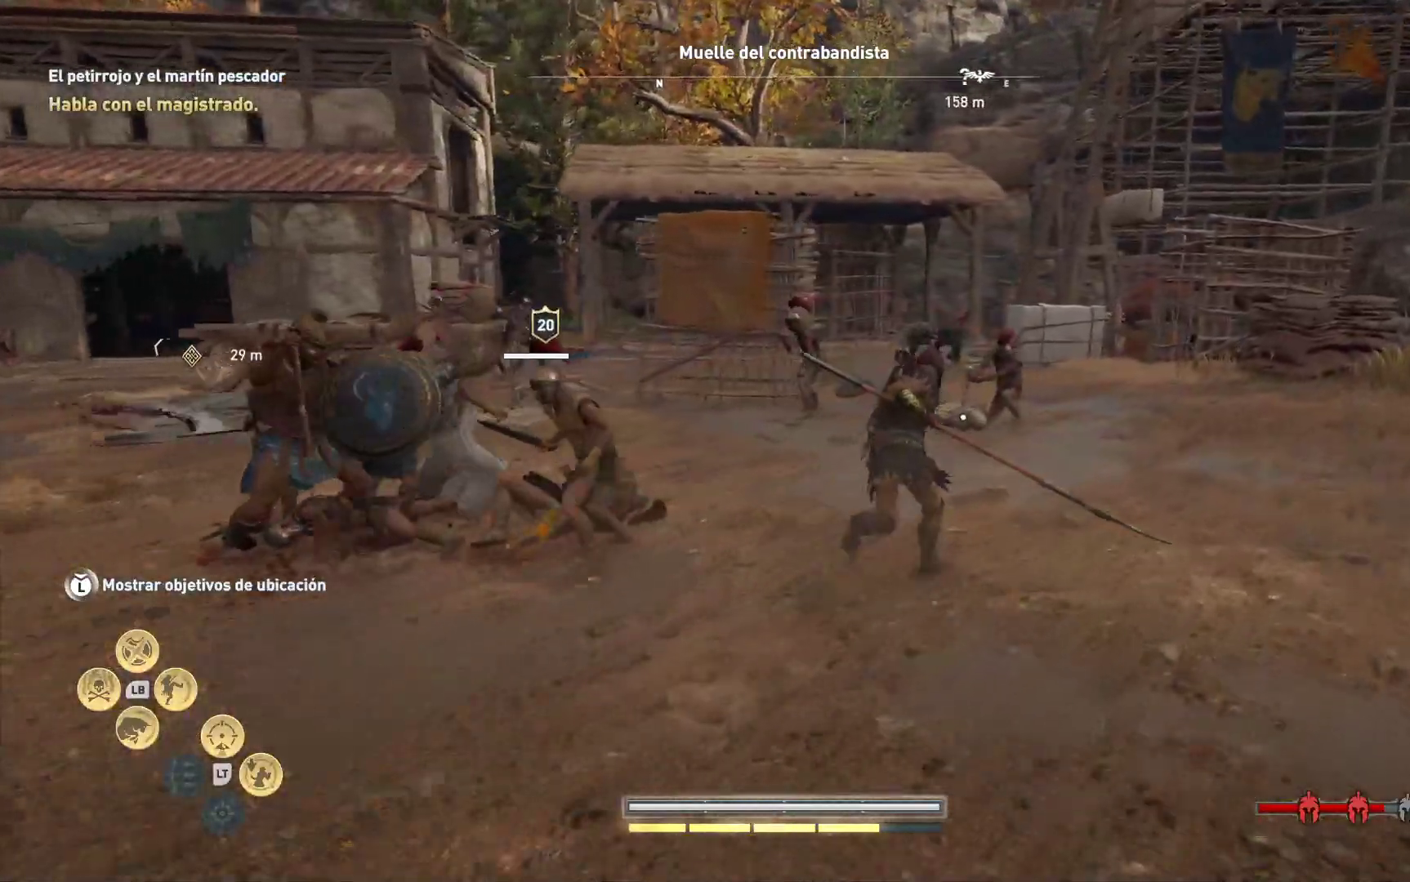
{"buttons": [], "left_stick": "left", "right_stick": "left", "events": [[217, "right_stick", "left"], [233, "left_stick", "up-left"], [317, "left_stick", "left"]]}
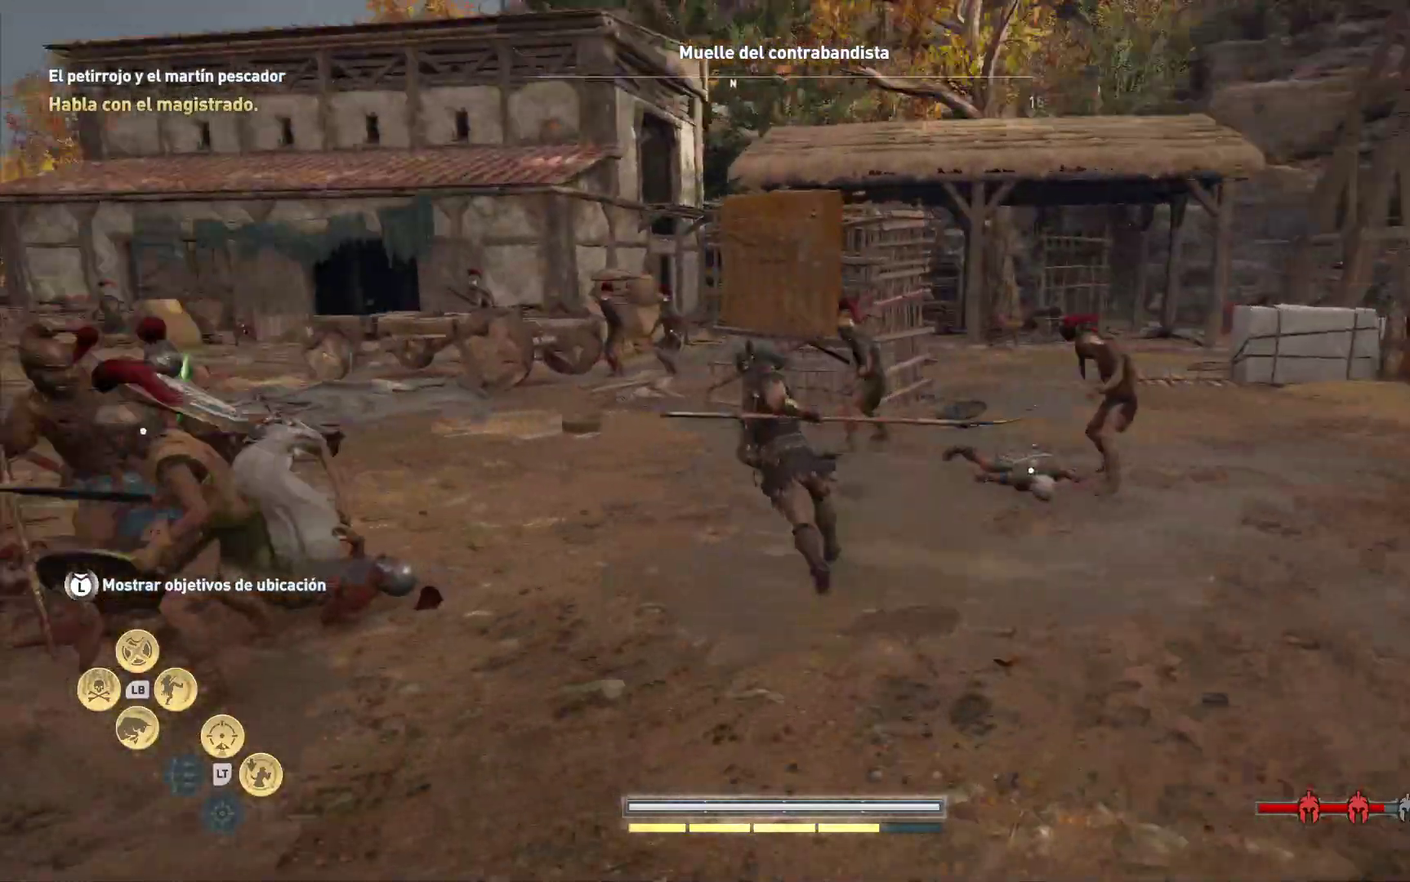
{"buttons": [], "left_stick": "center", "right_stick": "center", "events": [[117, "right_stick", "center"], [350, "left_stick", "center"]]}
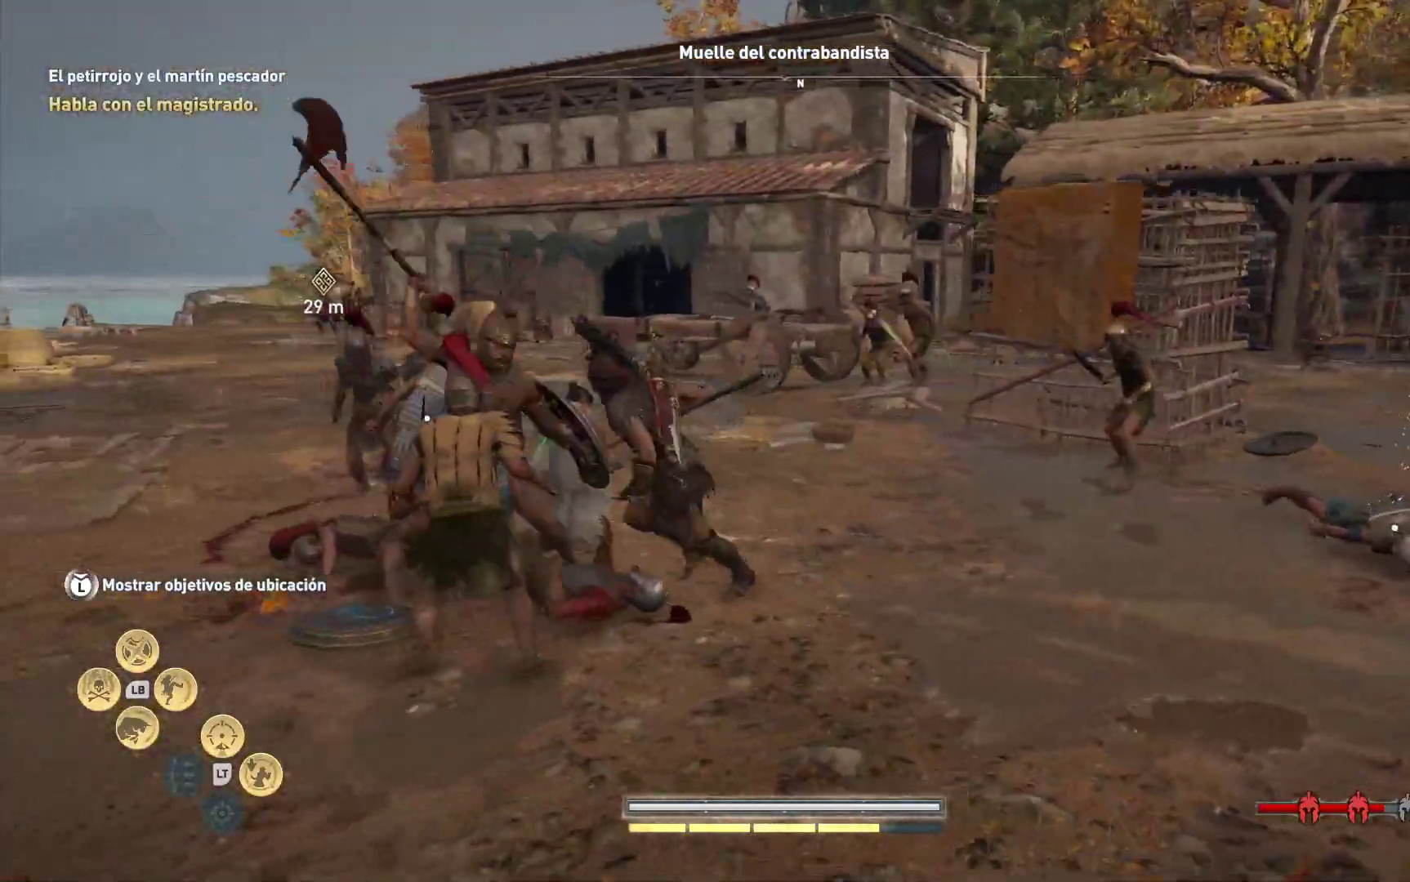
{"buttons": [], "left_stick": "down-left", "right_stick": "center", "events": [[250, "left_stick", "down-left"]]}
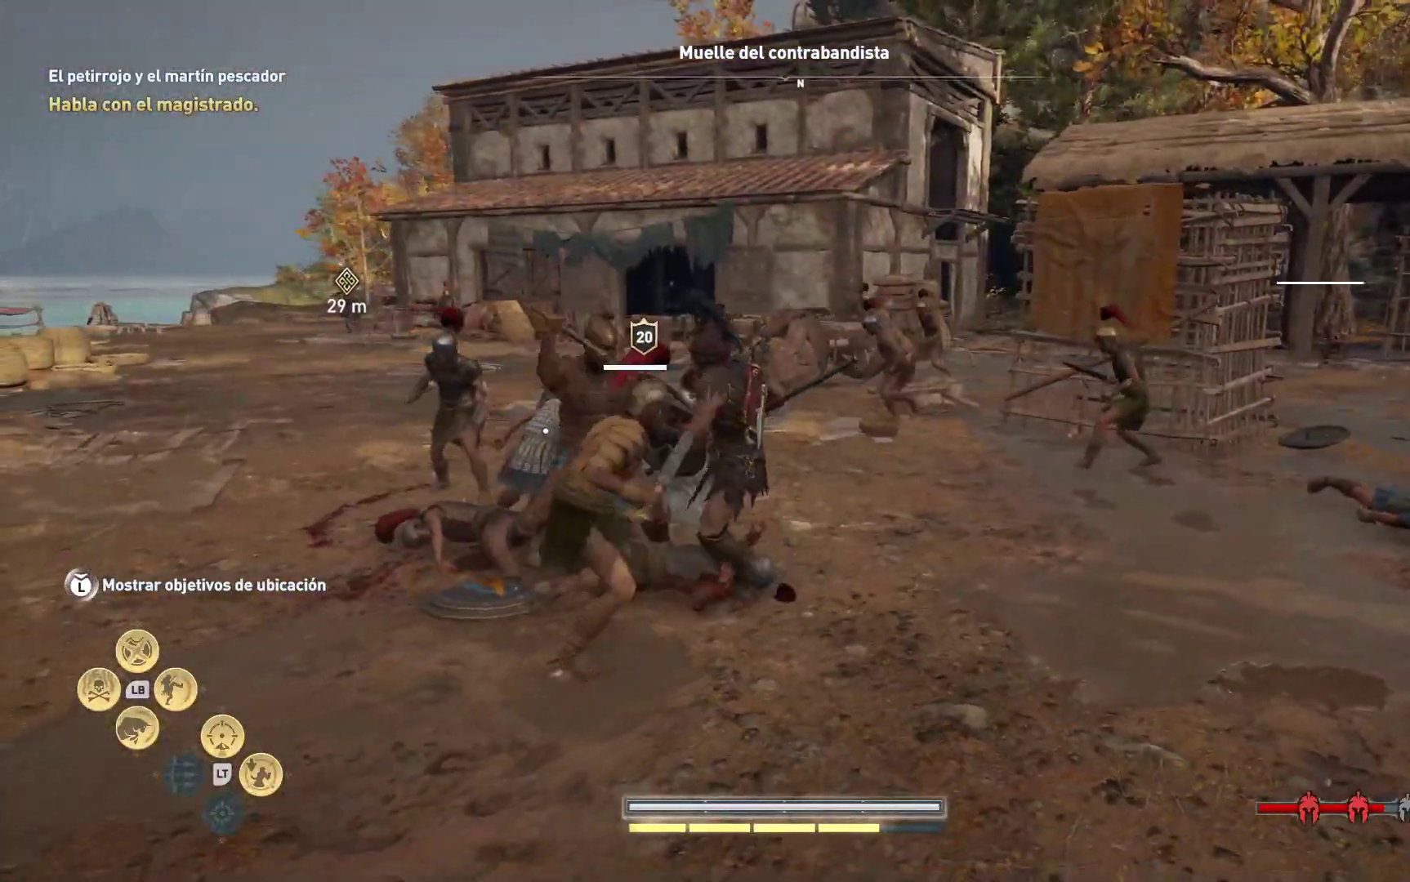
{"buttons": [], "left_stick": "down-left", "right_stick": "left", "events": [[200, "right_stick", "left"]]}
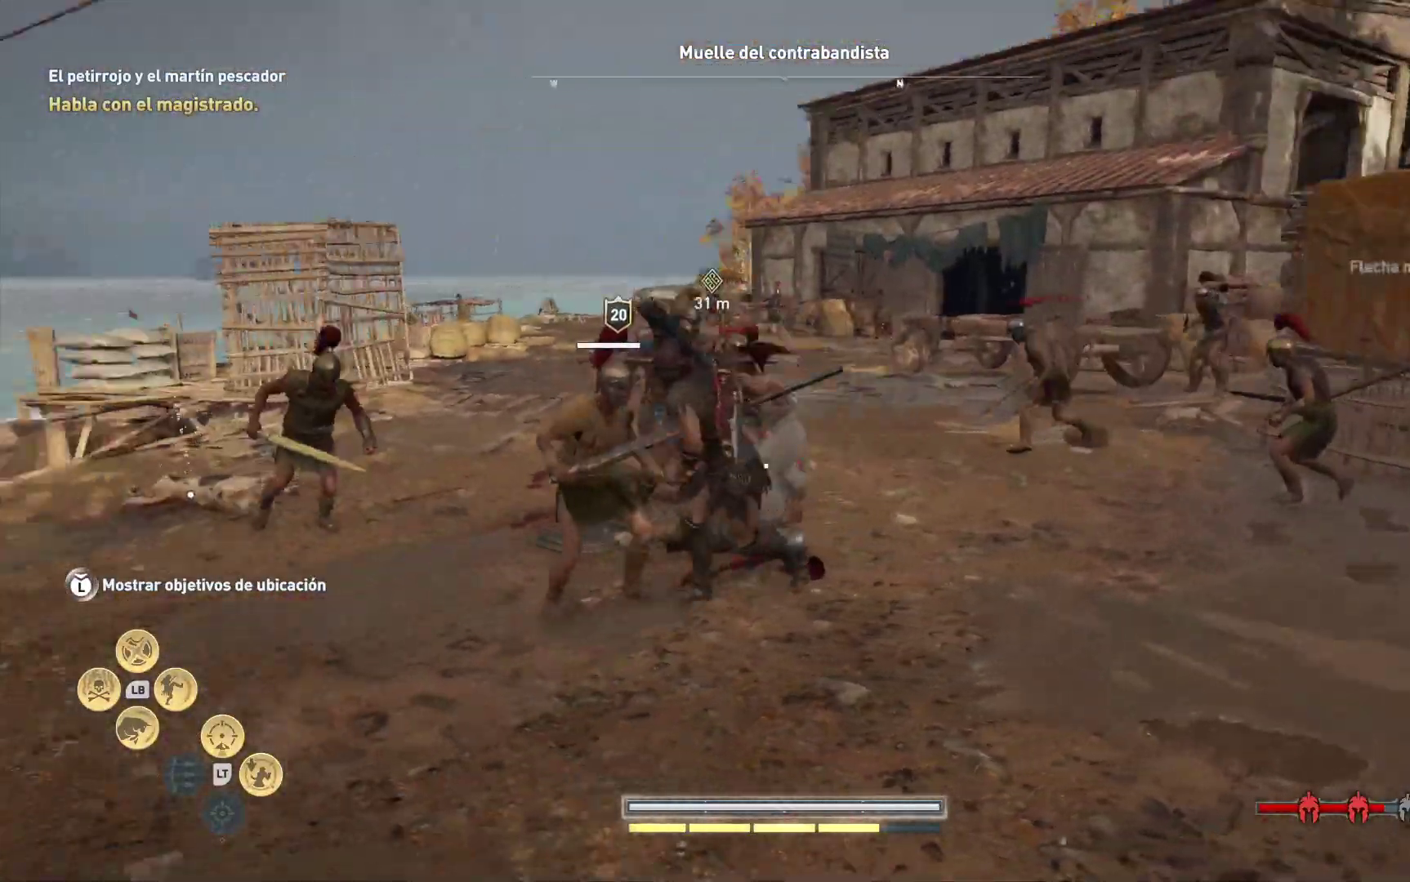
{"buttons": [], "left_stick": "up", "right_stick": "right", "events": [[33, "left_stick", "left"], [167, "left_stick", "up-left"], [167, "right_stick", "center"], [350, "right_stick", "right"], [383, "left_stick", "up"]]}
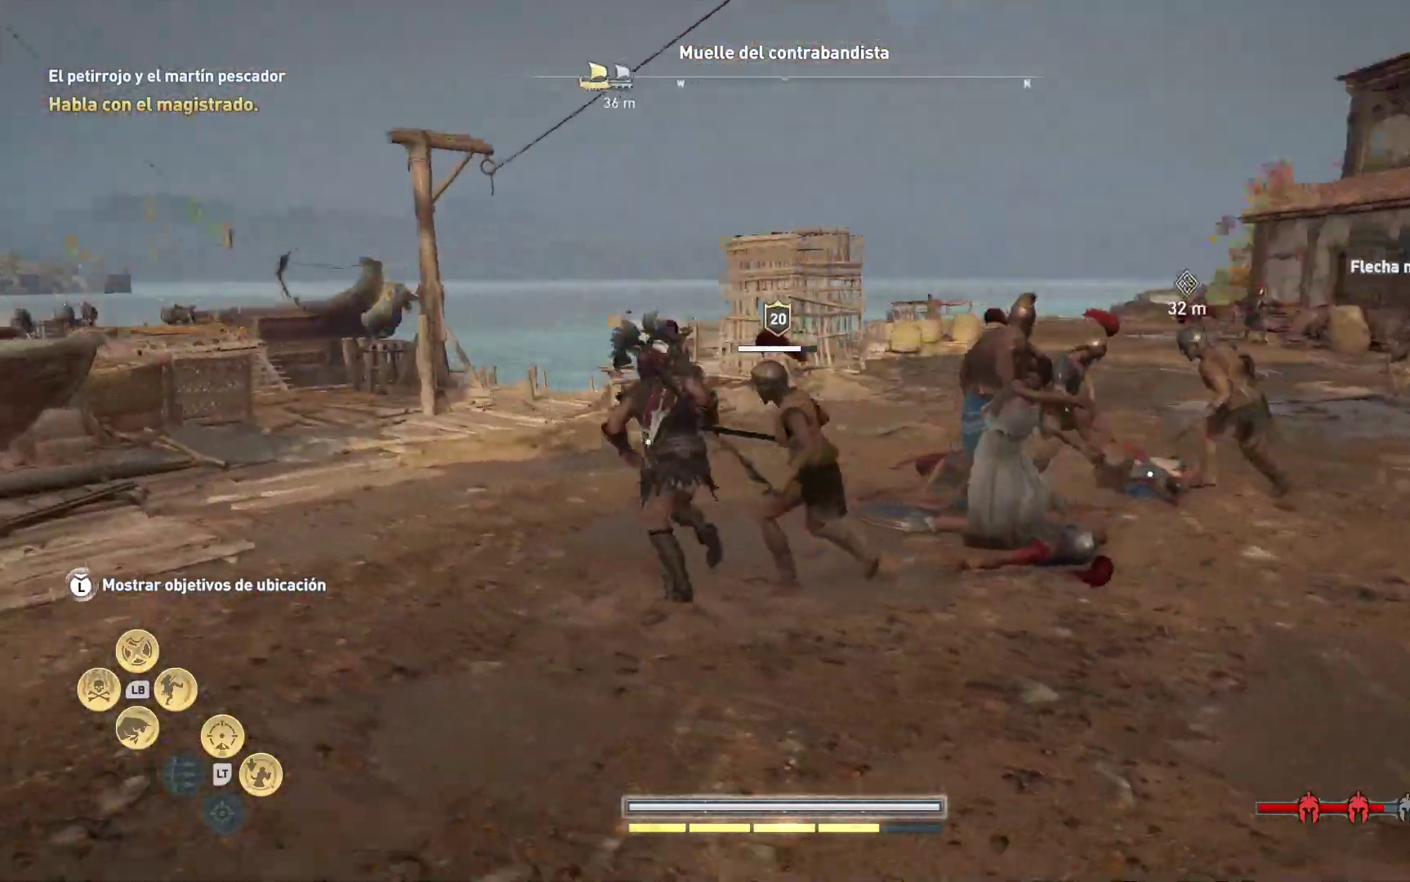
{"buttons": [], "left_stick": "up", "right_stick": "center", "events": [[317, "right_stick", "center"]]}
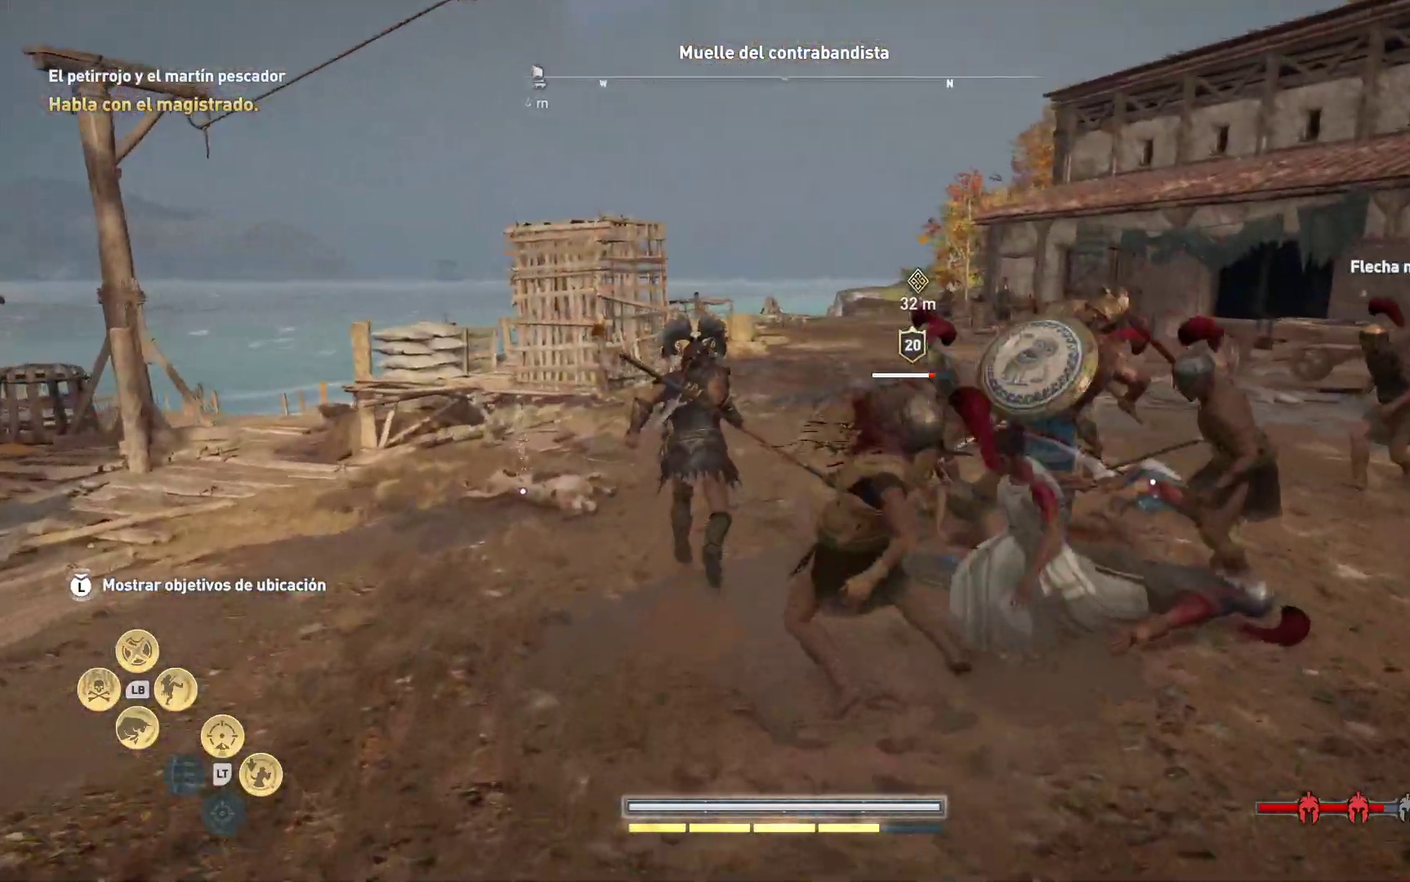
{"buttons": [], "left_stick": "up", "right_stick": "center", "events": []}
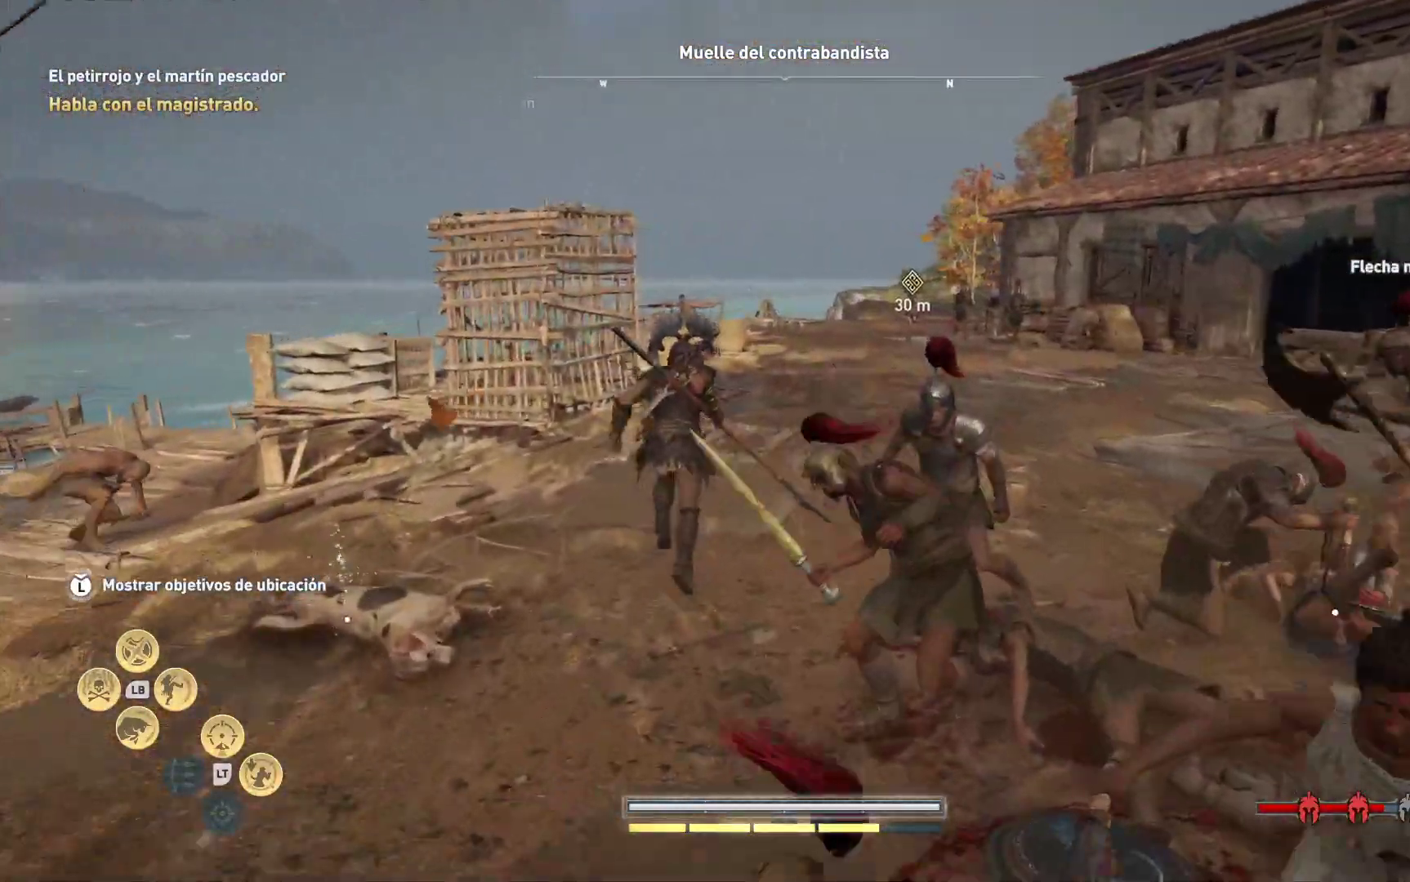
{"buttons": [], "left_stick": "up", "right_stick": "center", "events": [[17, "right_stick", "up-right"], [217, "right_stick", "center"]]}
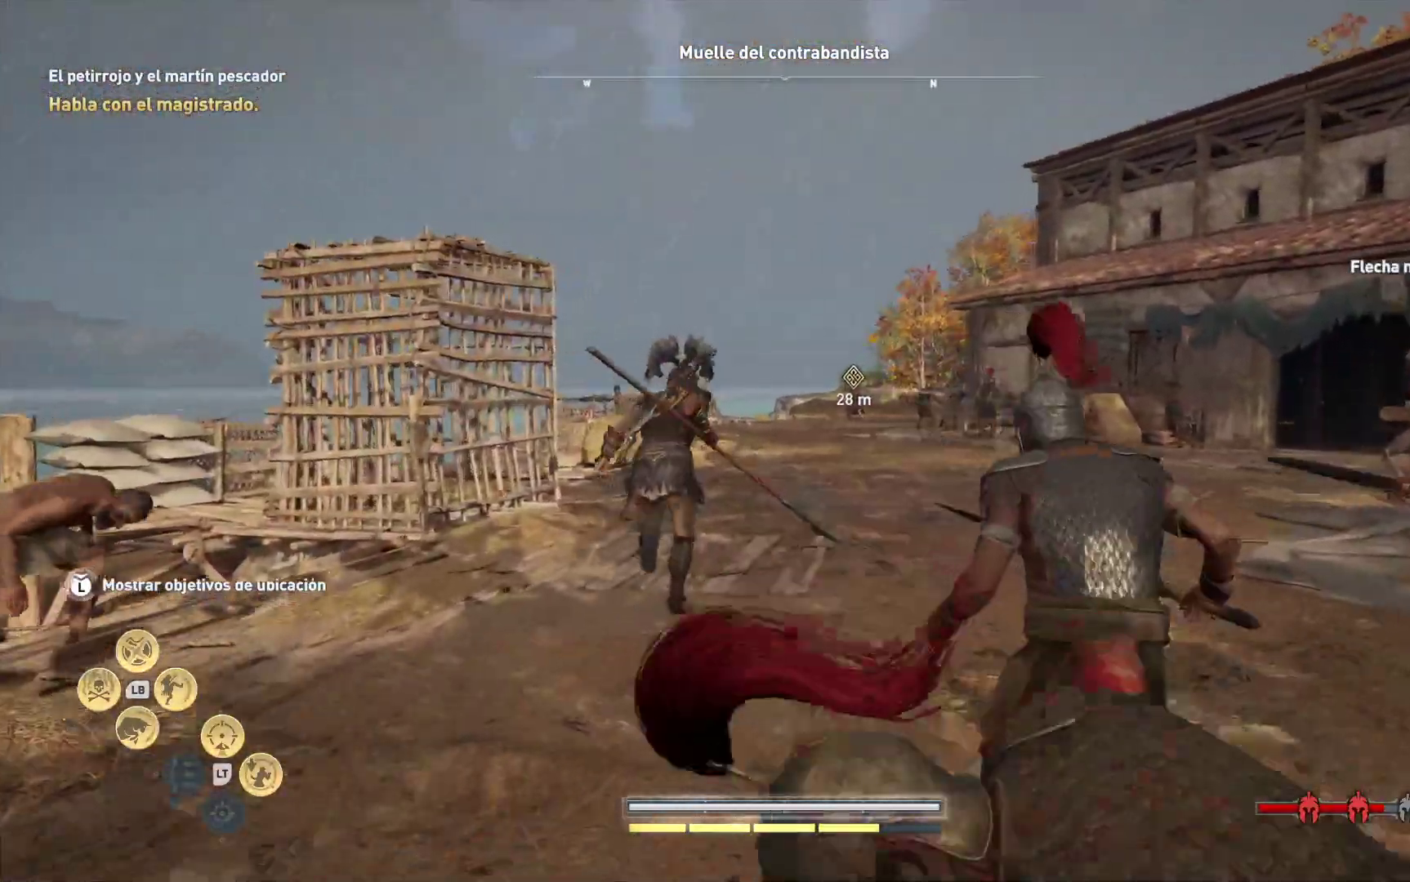
{"buttons": [], "left_stick": "up", "right_stick": "down", "events": [[167, "right_stick", "right"], [367, "right_stick", "down-right"], [483, "right_stick", "down"]]}
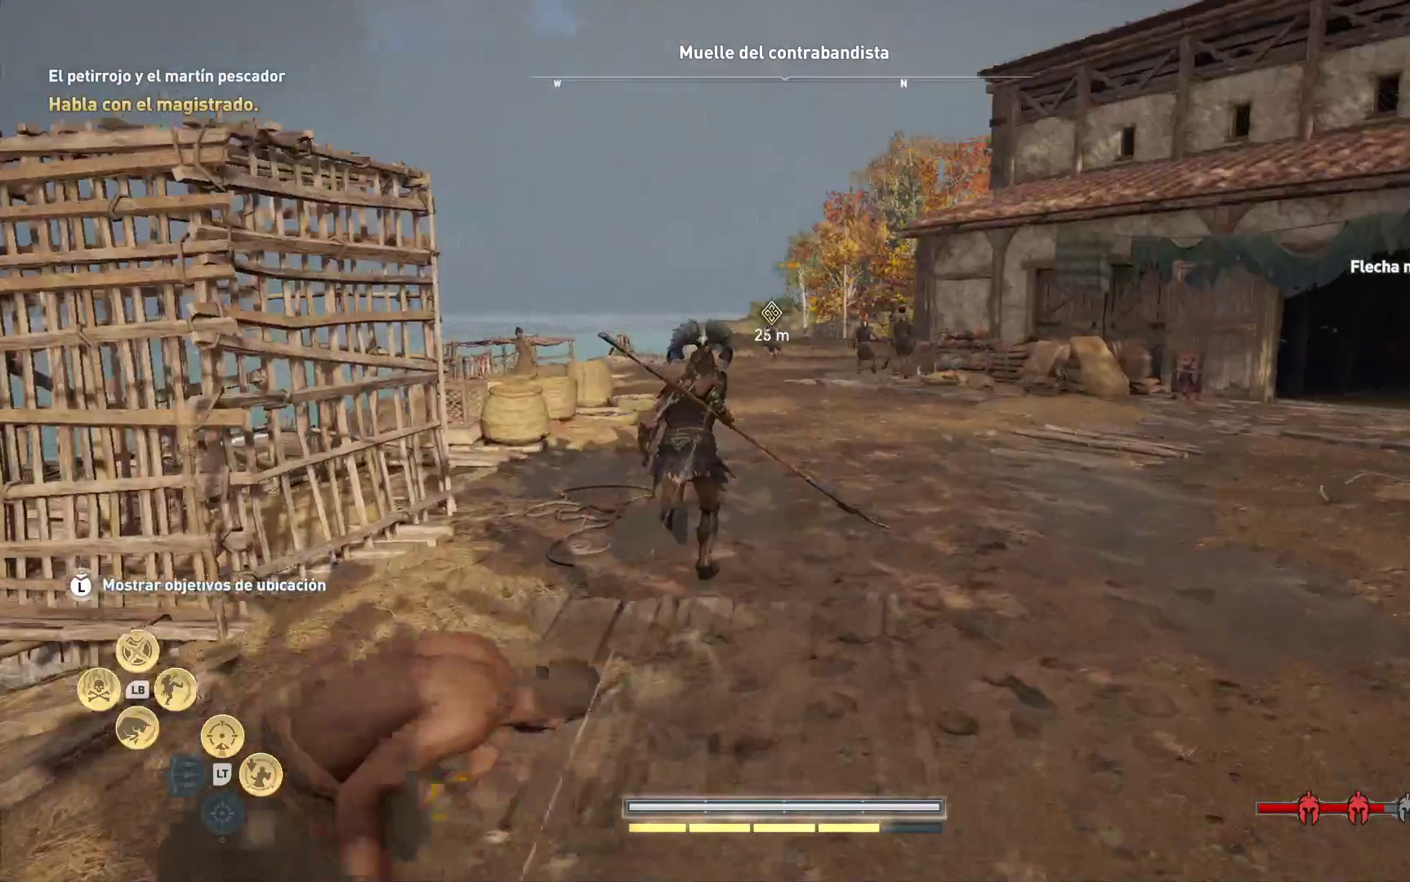
{"buttons": [], "left_stick": "up", "right_stick": "center", "events": [[250, "right_stick", "down-left"], [383, "right_stick", "center"]]}
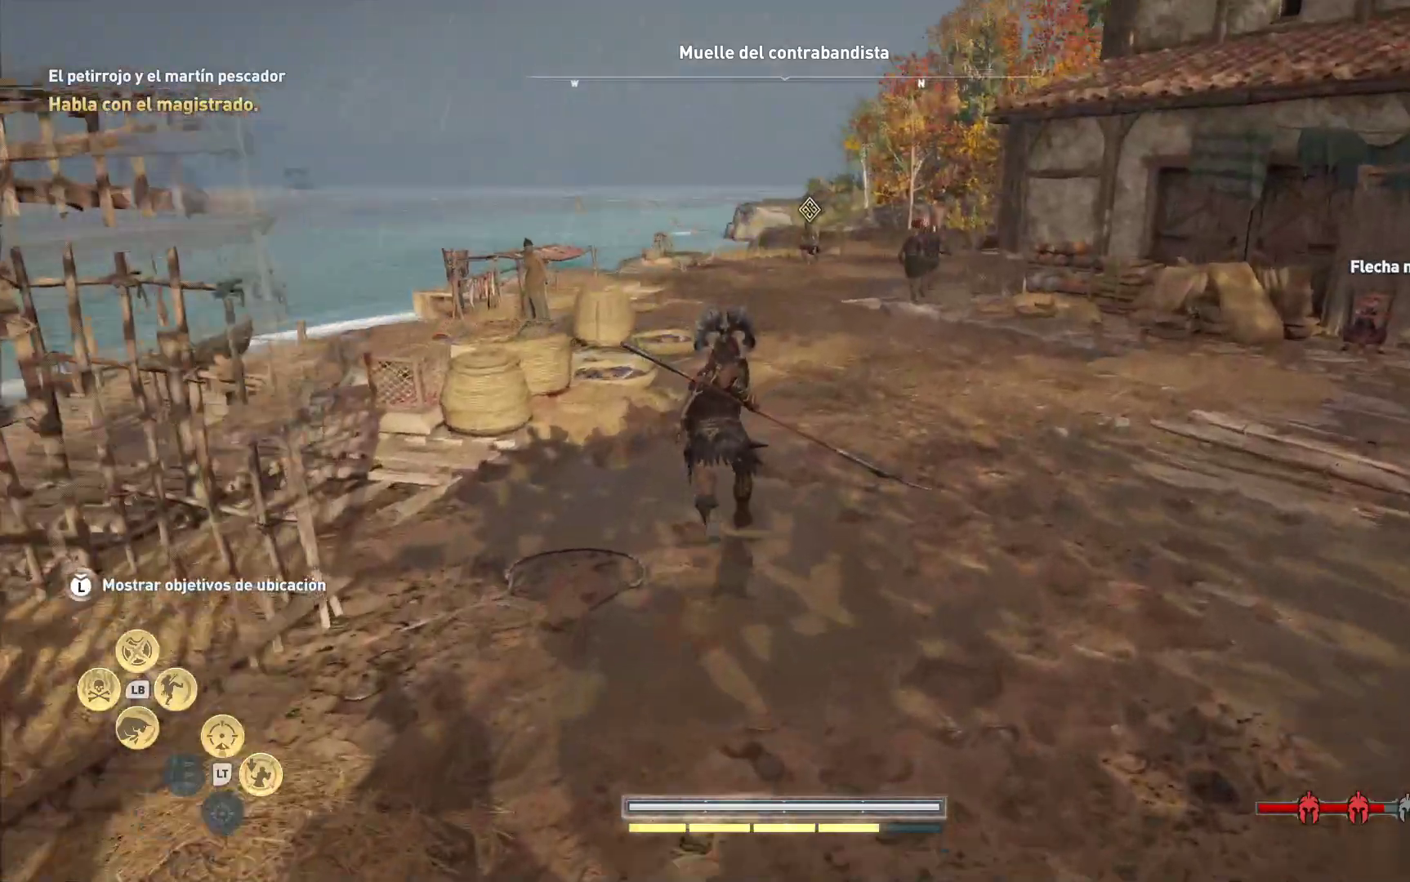
{"buttons": [], "left_stick": "up", "right_stick": "center", "events": []}
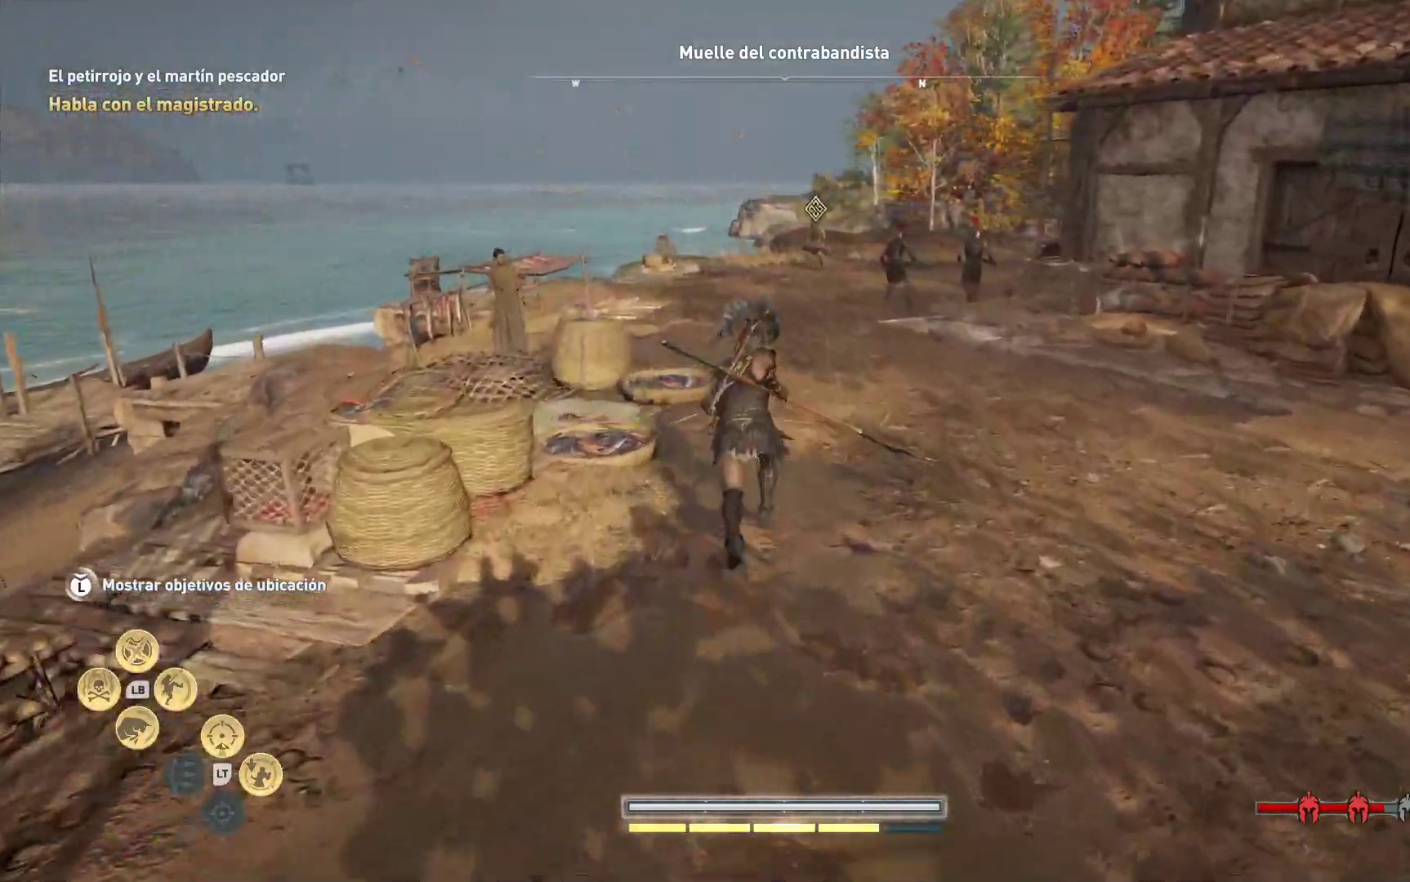
{"buttons": [], "left_stick": "up", "right_stick": "center", "events": []}
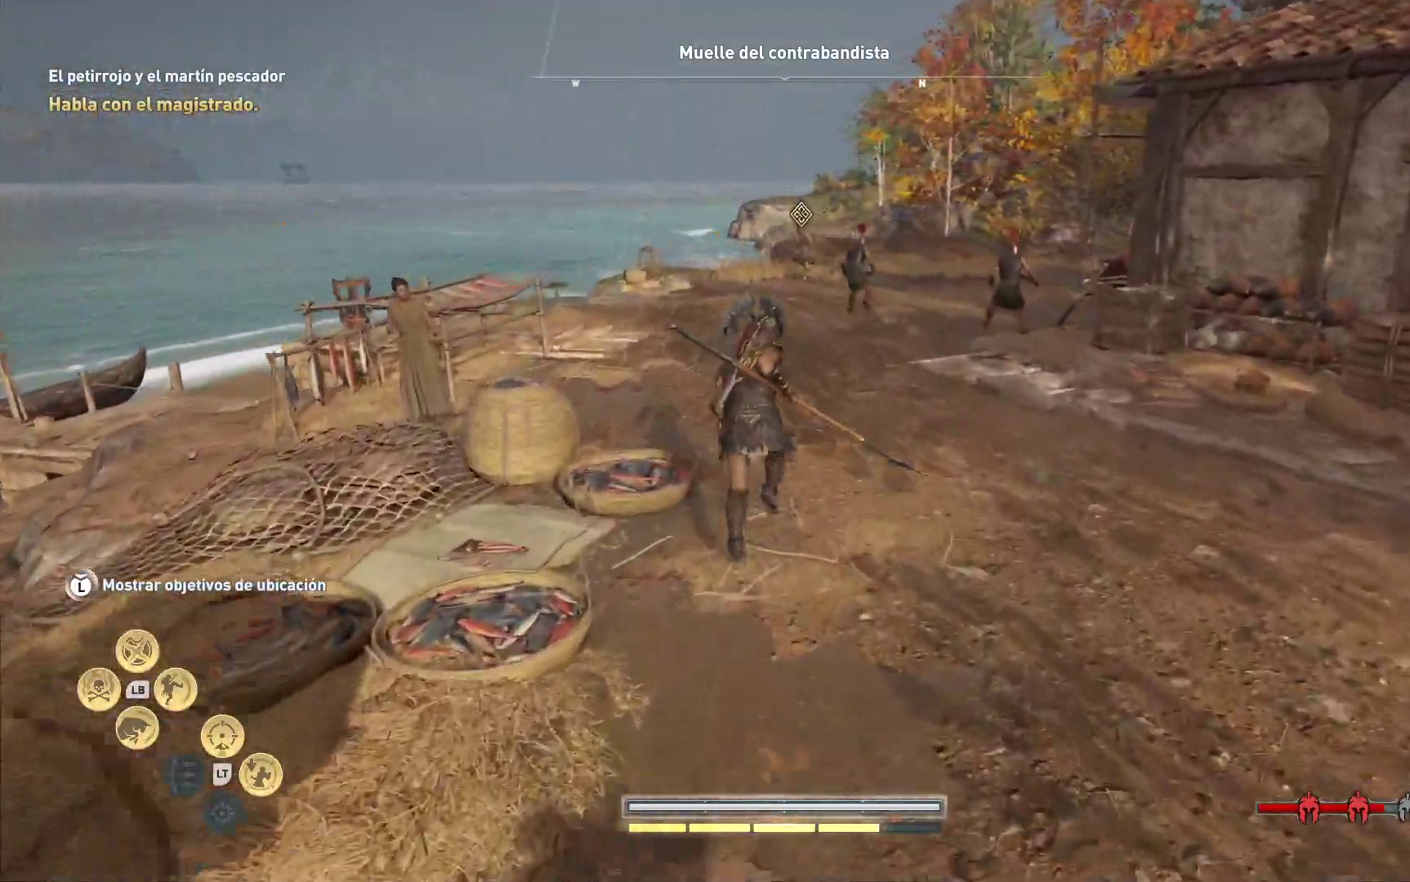
{"buttons": [], "left_stick": "up-right", "right_stick": "down-right", "events": [[400, "left_stick", "up-right"], [483, "right_stick", "down-right"]]}
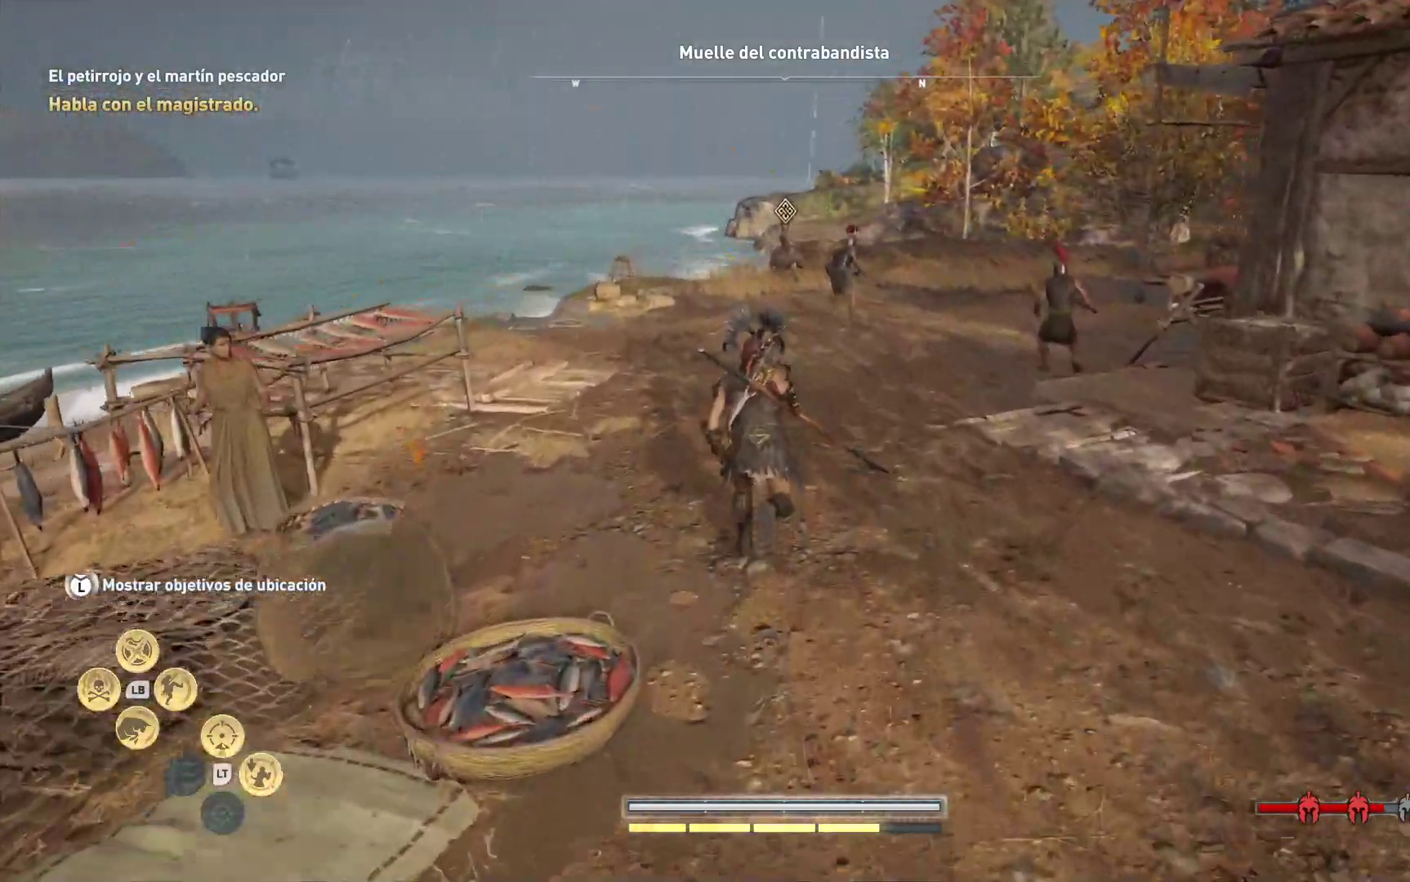
{"buttons": [], "left_stick": "up-right", "right_stick": "center", "events": [[200, "right_stick", "center"]]}
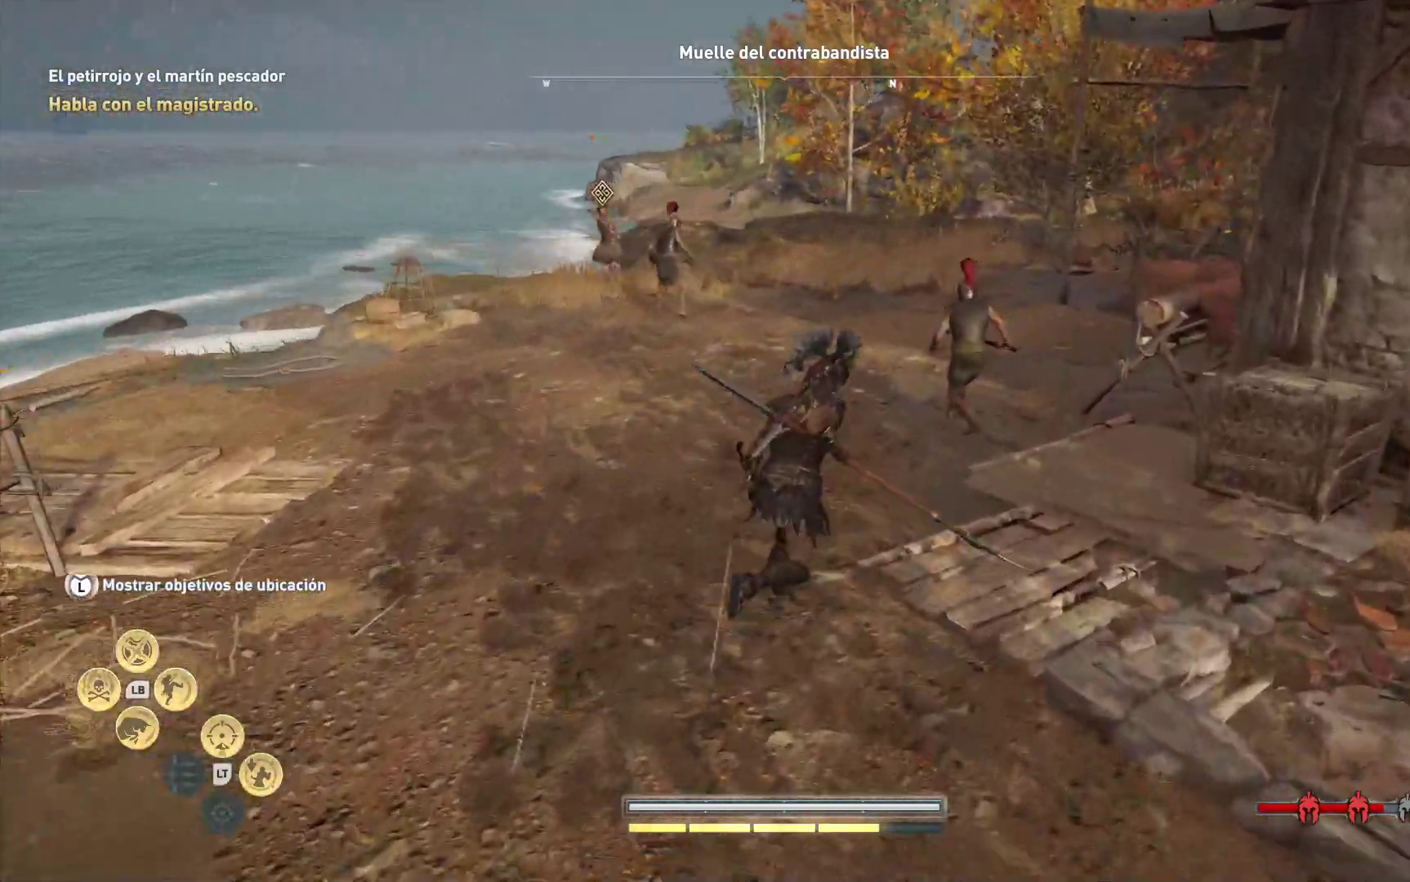
{"buttons": ["R1"], "left_stick": "up", "right_stick": "center", "events": [[50, "R1", "down"], [167, "R1", "up"], [267, "R1", "down"], [300, "left_stick", "up"], [350, "R1", "up"], [467, "R1", "down"]]}
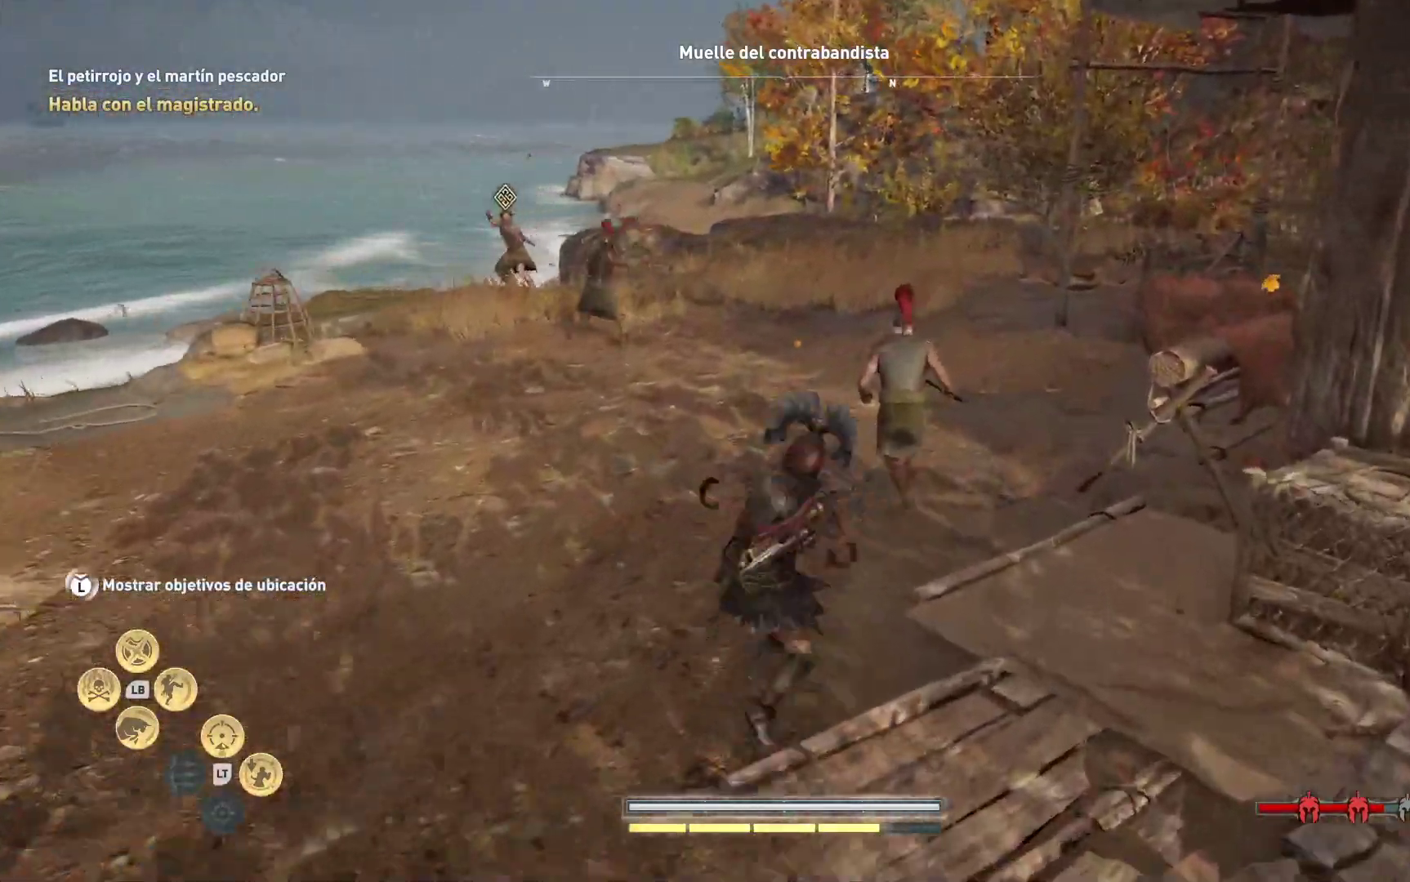
{"buttons": [], "left_stick": "up-left", "right_stick": "center", "events": [[50, "R1", "up"], [133, "R1", "down"], [217, "R1", "up"], [283, "left_stick", "up-left"], [317, "R1", "down"], [400, "R1", "up"]]}